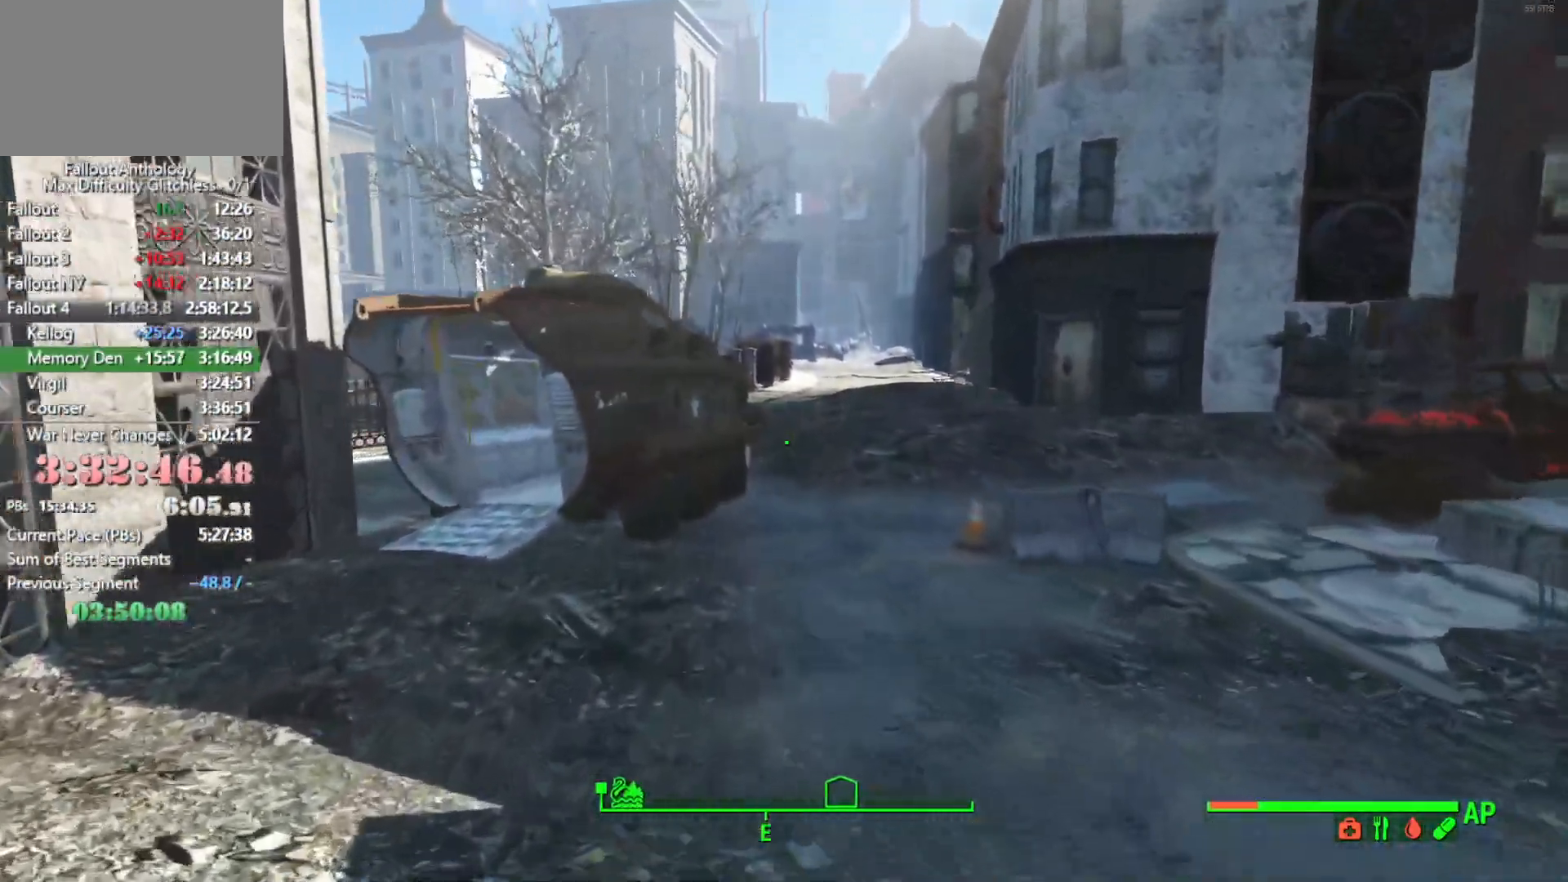
Gameplay with keyboard and mouse; each line is a JSON object with the keys and mouse buttons held at the frame after it. "events" lists presses ("down") and releases ("up") of "1", "2", "3", "4", "5", "a", "alt", "c", "caps_lock", "ctrl", "d", "down", "e", "f", "g", "left", "q", "r", "return", "right", "s", "shift", "space", "t", "tab", "up", "v", "w", "x", "z", "mouse_left", "mouse_right", "mouse_mb4", "mouse_mb5", "mouse_wheel_up" and "mouse_wheel_down" between this image and that frame as [ms after this image, input, new state], when the widget could be followed in between. "mouse_left", "mouse_right", "mouse_mb4", "mouse_mb5", "mouse_wheel_up", "mouse_wheel_down" = the "left", "right", "mb4", "mb5", "wheel_up", "wheel_down" buttons of the "mouse" list. No other keys are recorded. "mouse_move" is the direction in which the mouse moves at that frame (one of eight, or "still"), when it could be read.
{"keys": ["w"], "mouse": [], "mouse_move": "still", "events": []}
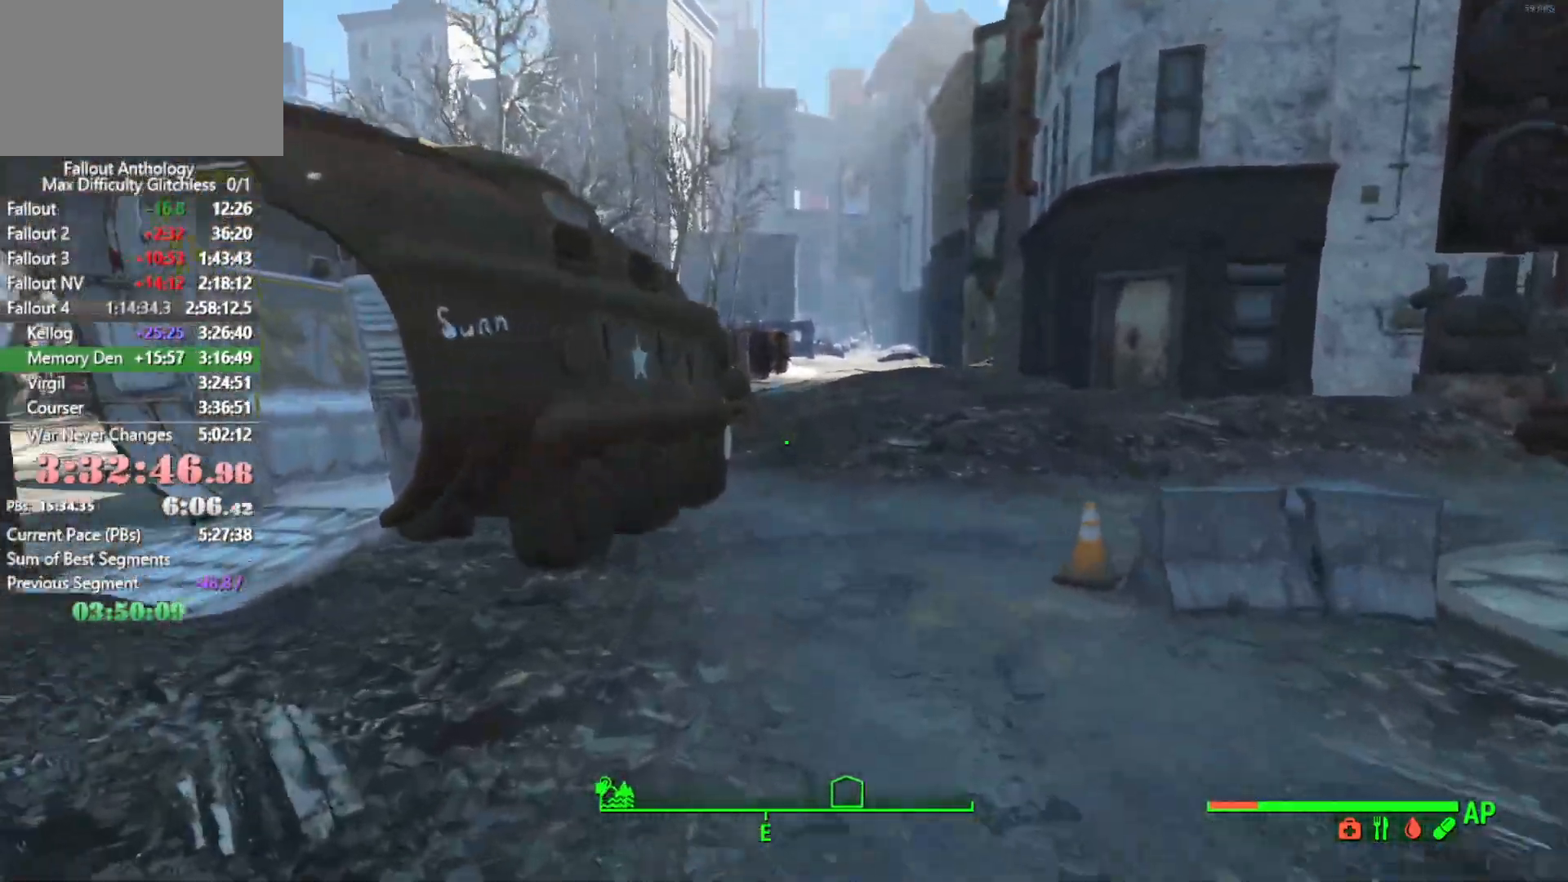
{"keys": ["w"], "mouse": [], "mouse_move": "still", "events": []}
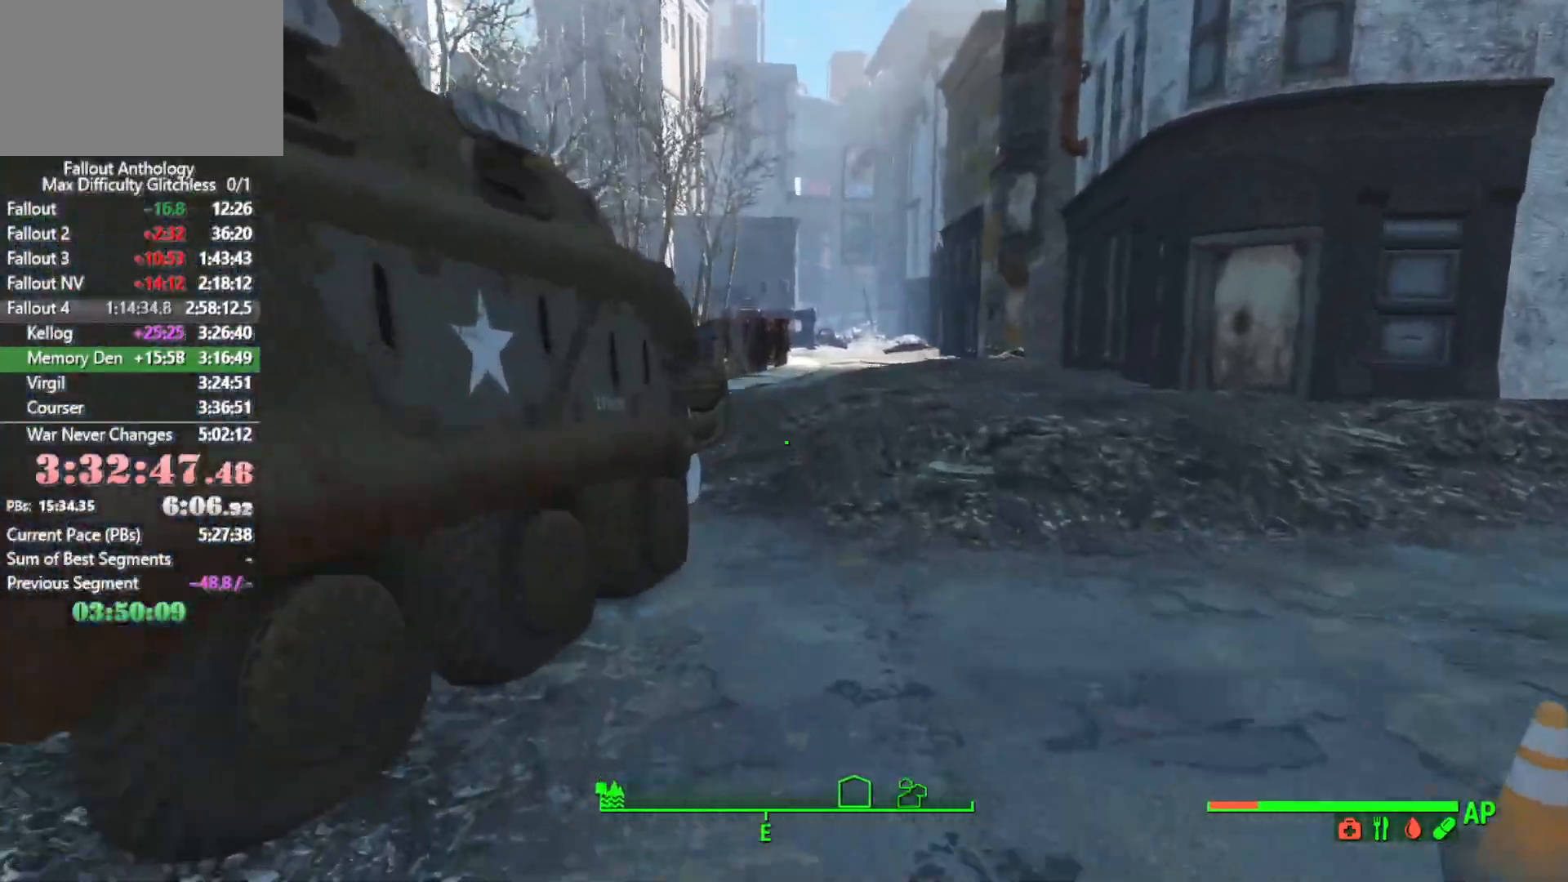
{"keys": ["w"], "mouse": [], "mouse_move": "still", "events": []}
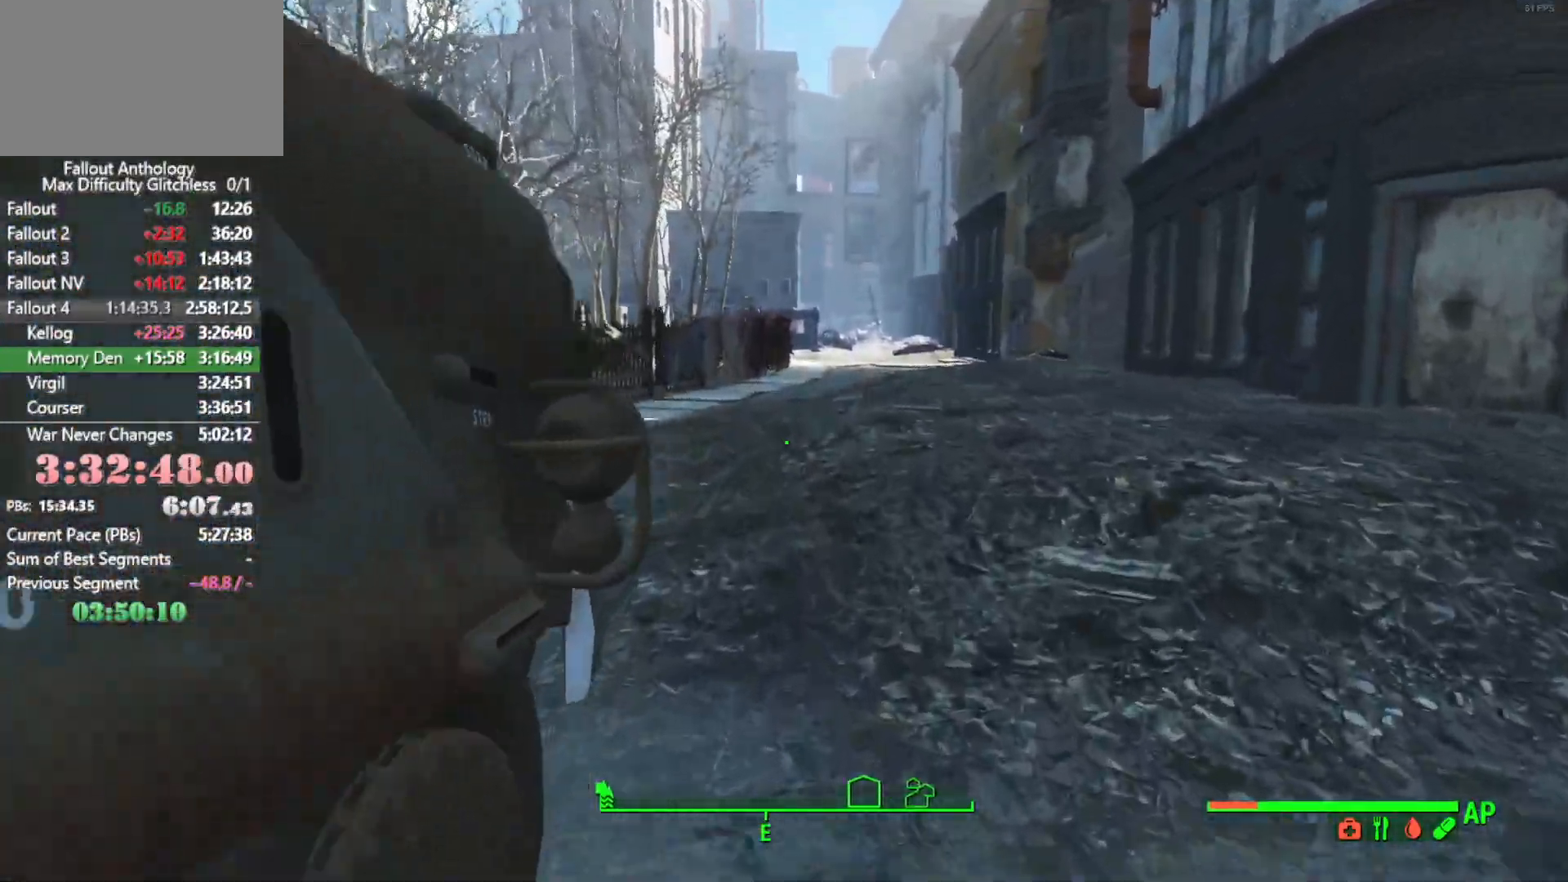
{"keys": ["w"], "mouse": [], "mouse_move": "still", "events": []}
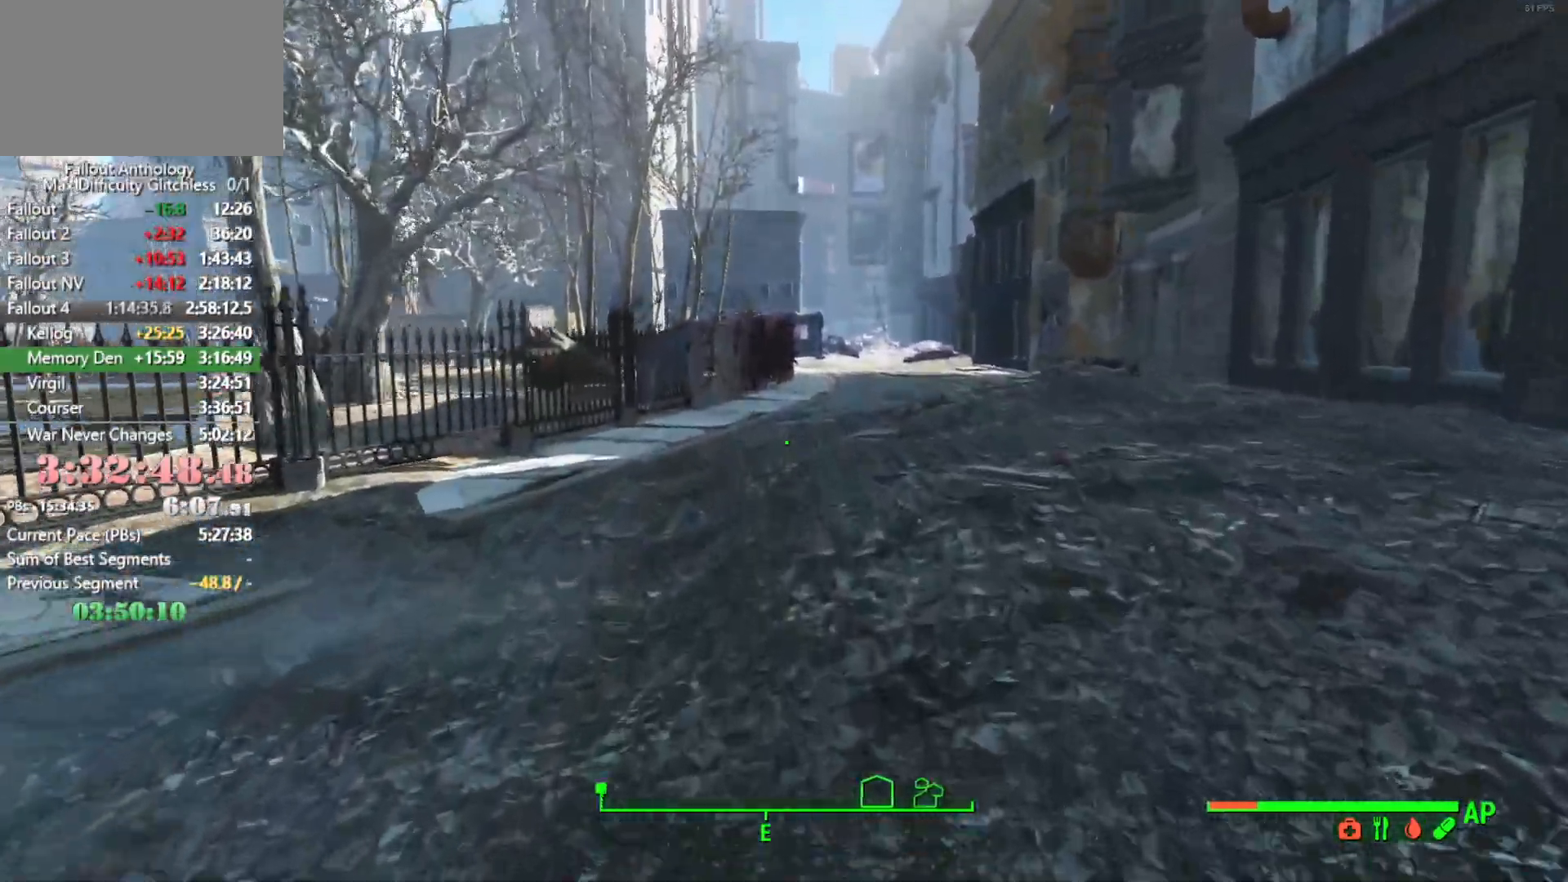
{"keys": ["w"], "mouse": [], "mouse_move": "still", "events": []}
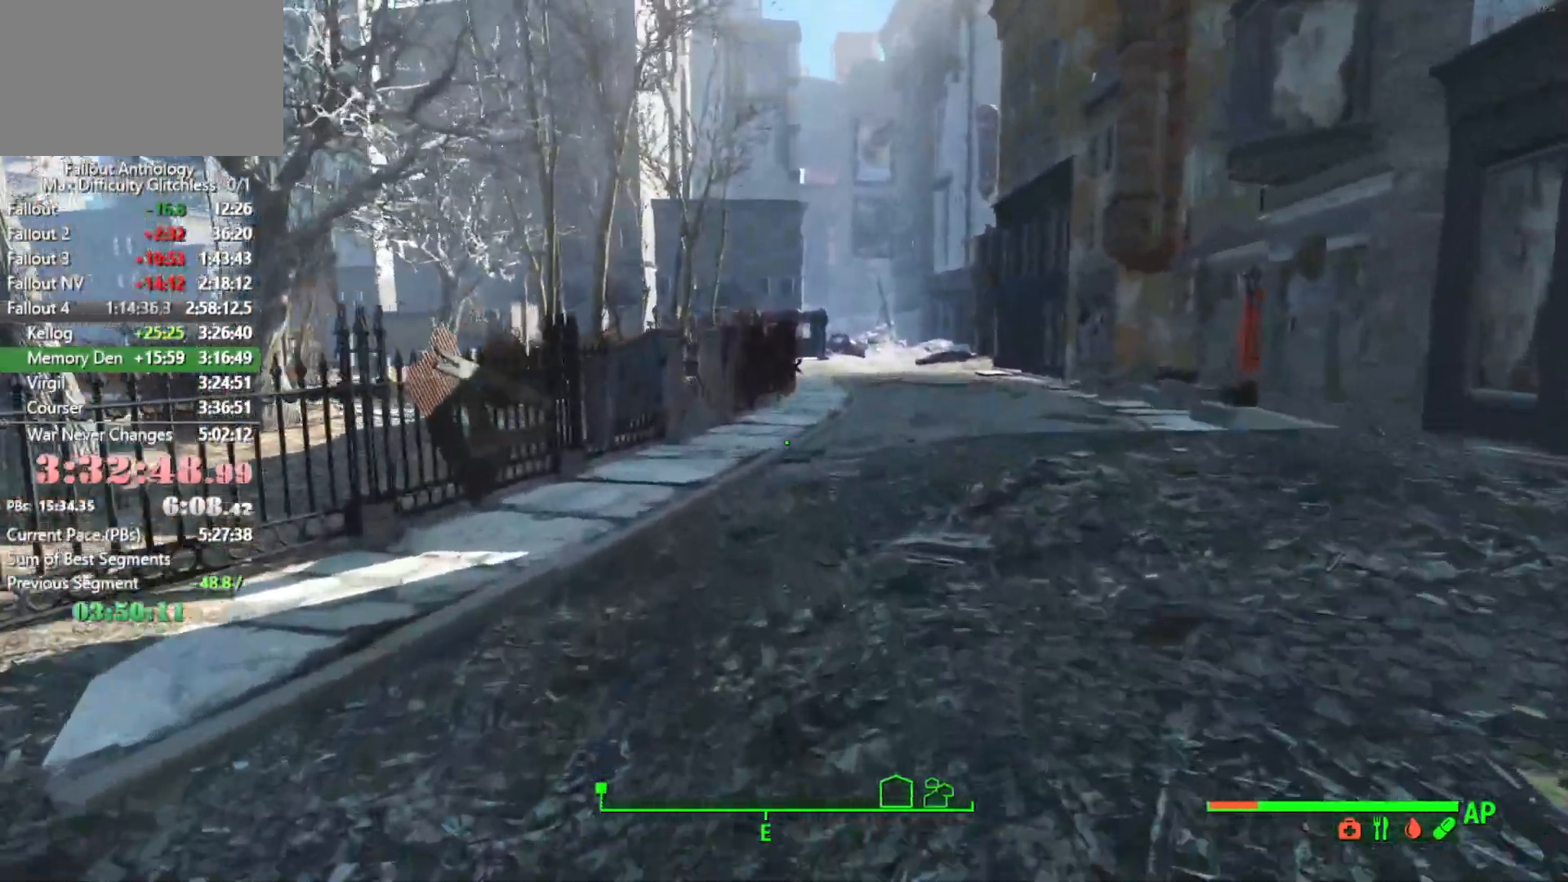
{"keys": ["w"], "mouse": [], "mouse_move": "still", "events": []}
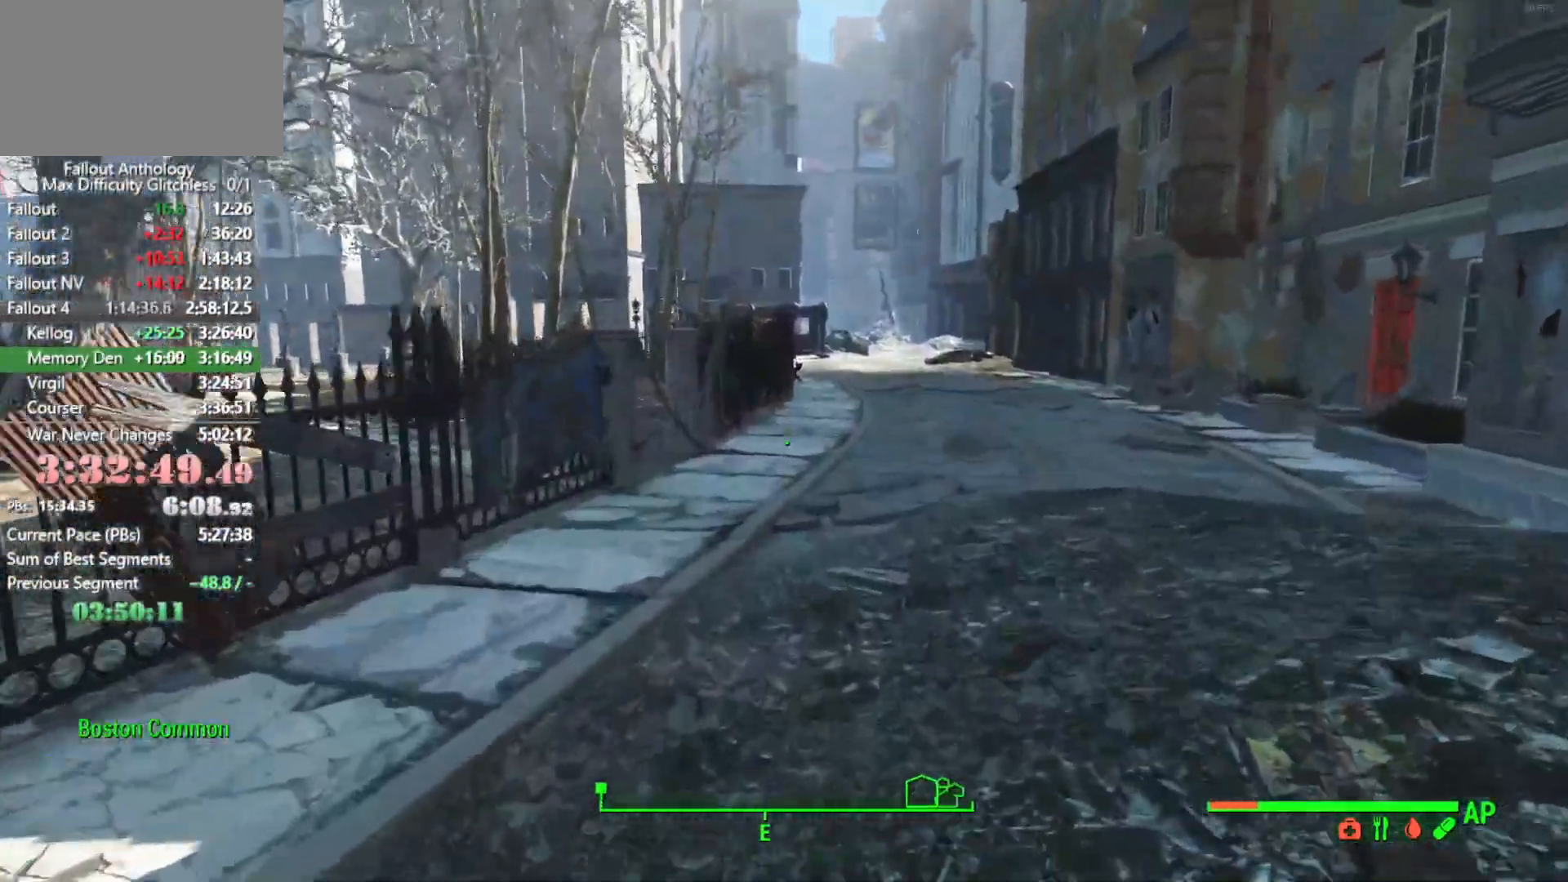
{"keys": ["w"], "mouse": [], "mouse_move": "still", "events": []}
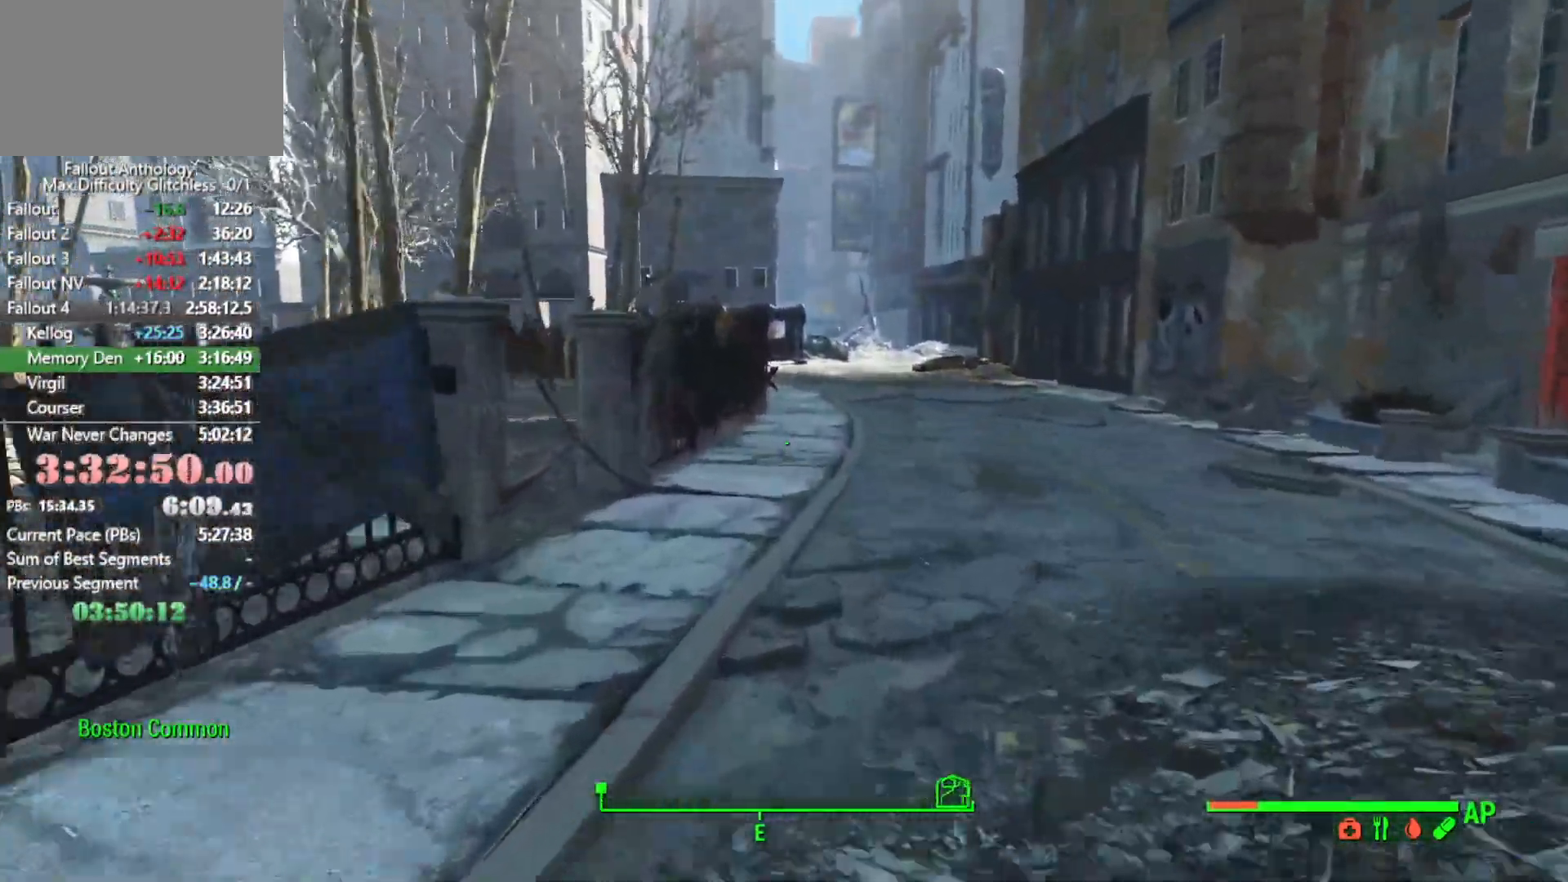
{"keys": ["w"], "mouse": [], "mouse_move": "still", "events": []}
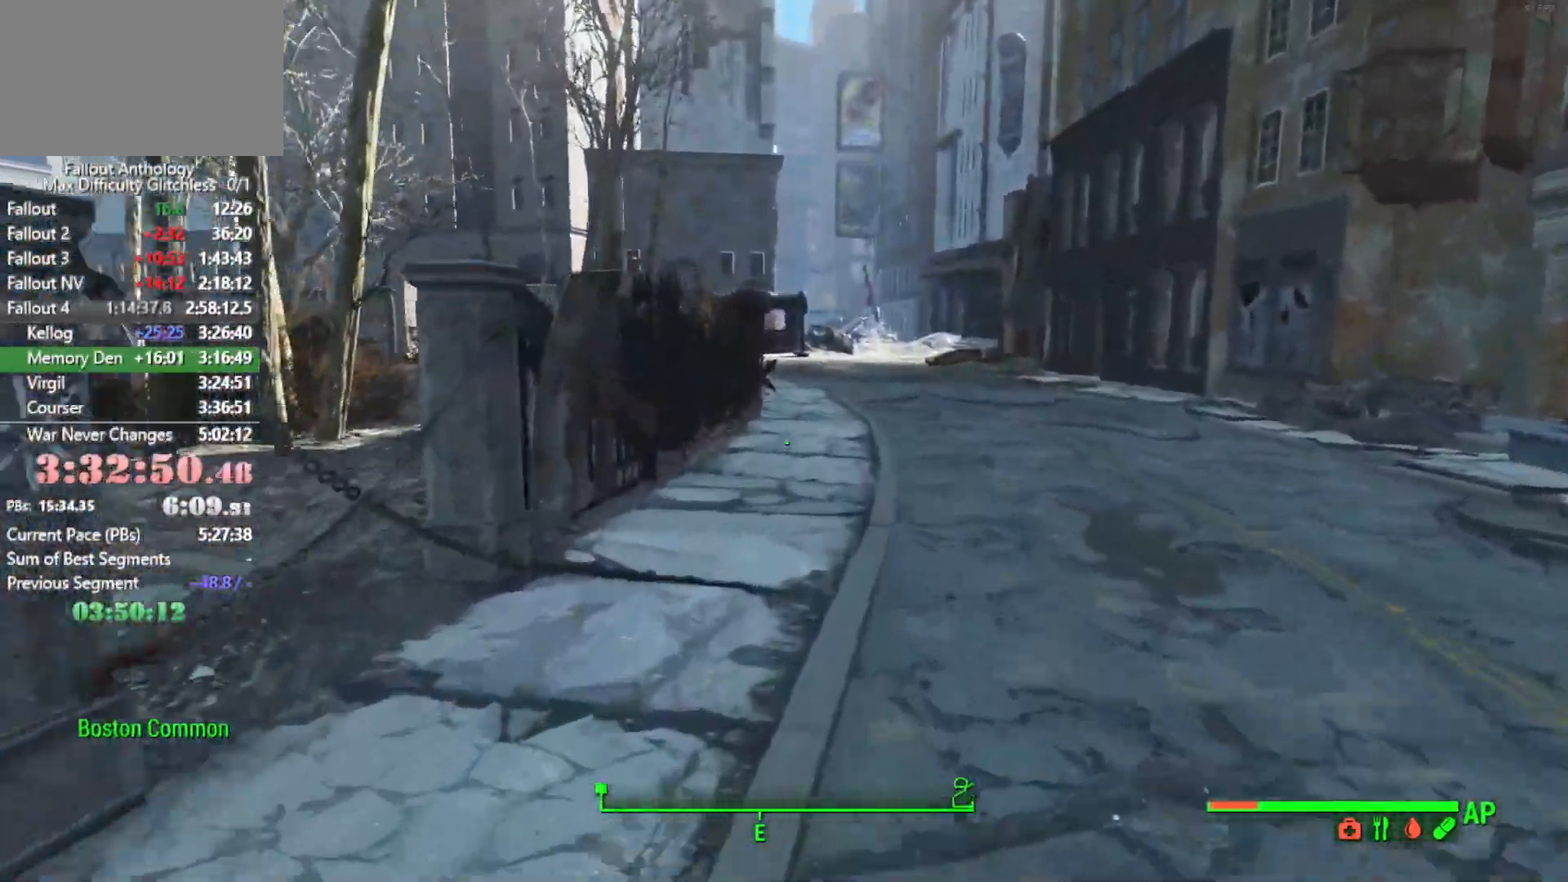
{"keys": ["w"], "mouse": [], "mouse_move": "still", "events": []}
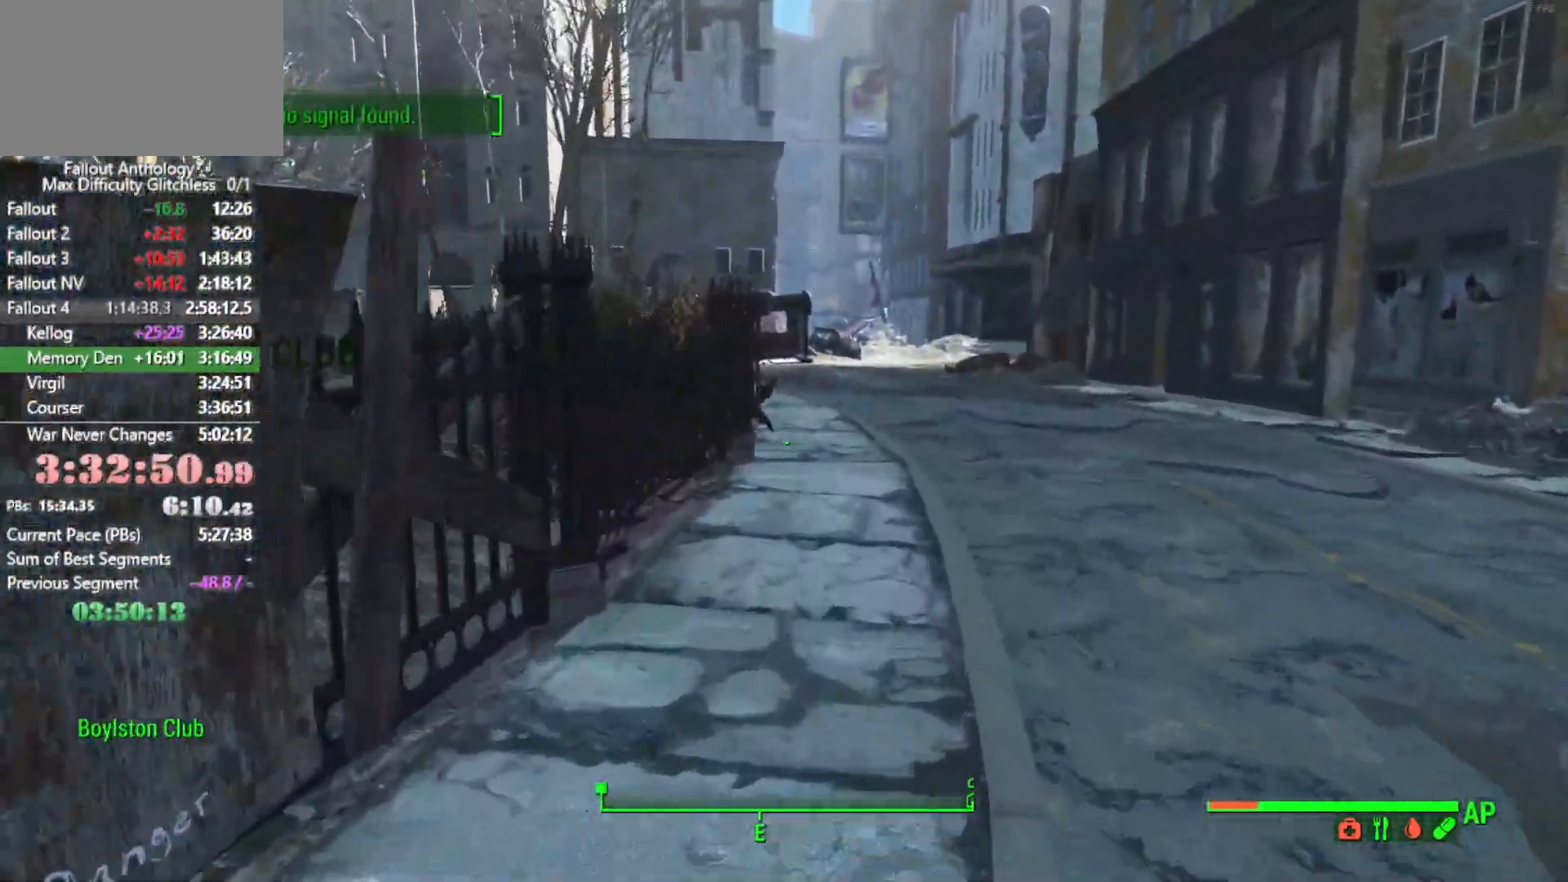
{"keys": ["w"], "mouse": [], "mouse_move": "right", "events": []}
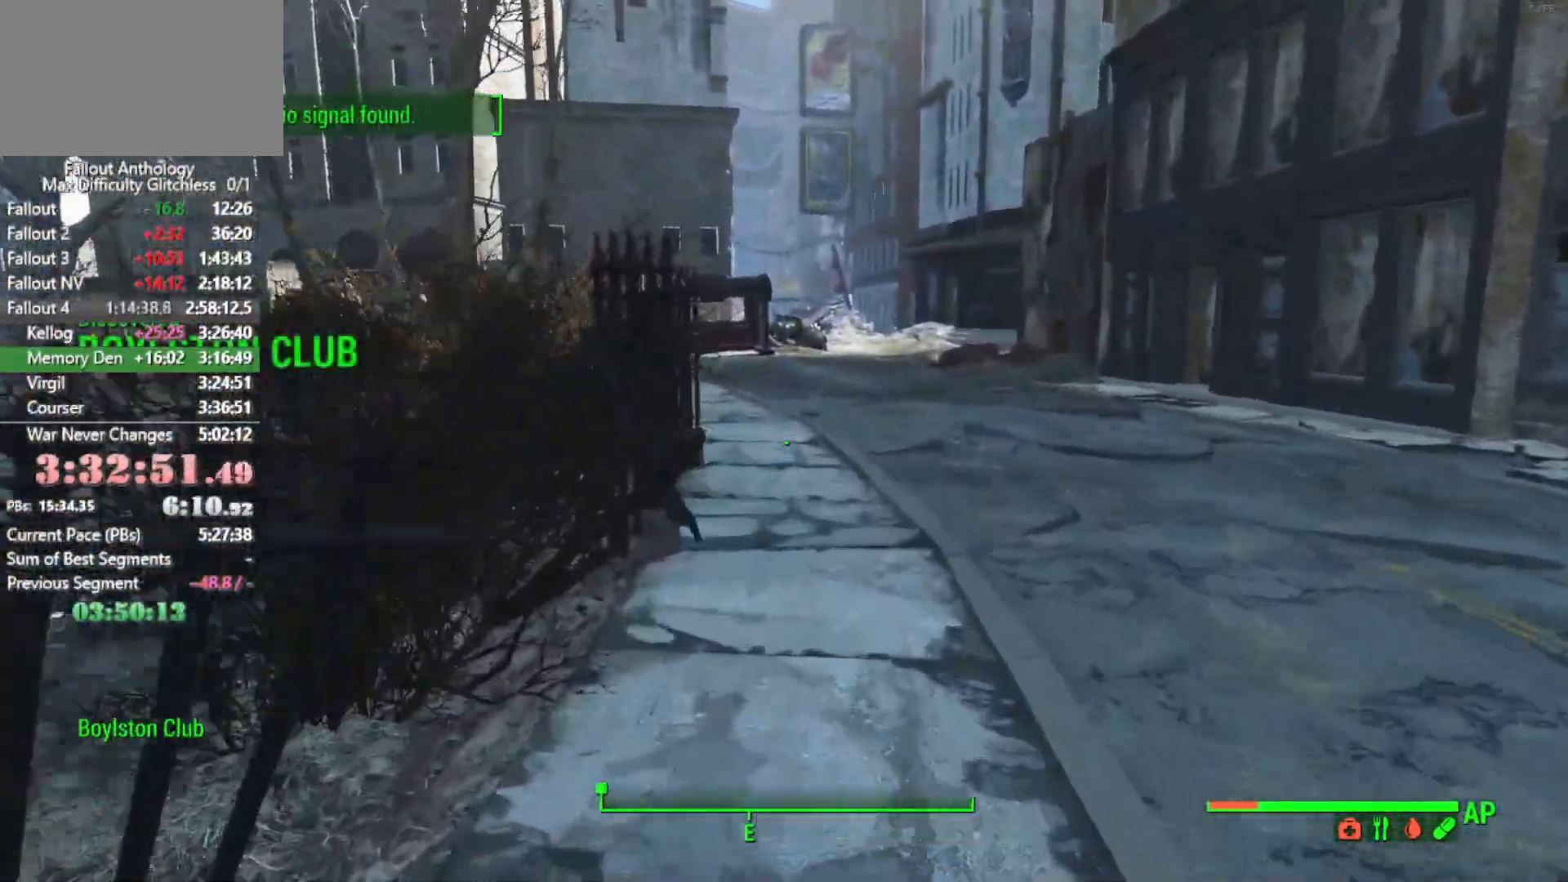
{"keys": ["w"], "mouse": [], "mouse_move": "still", "events": []}
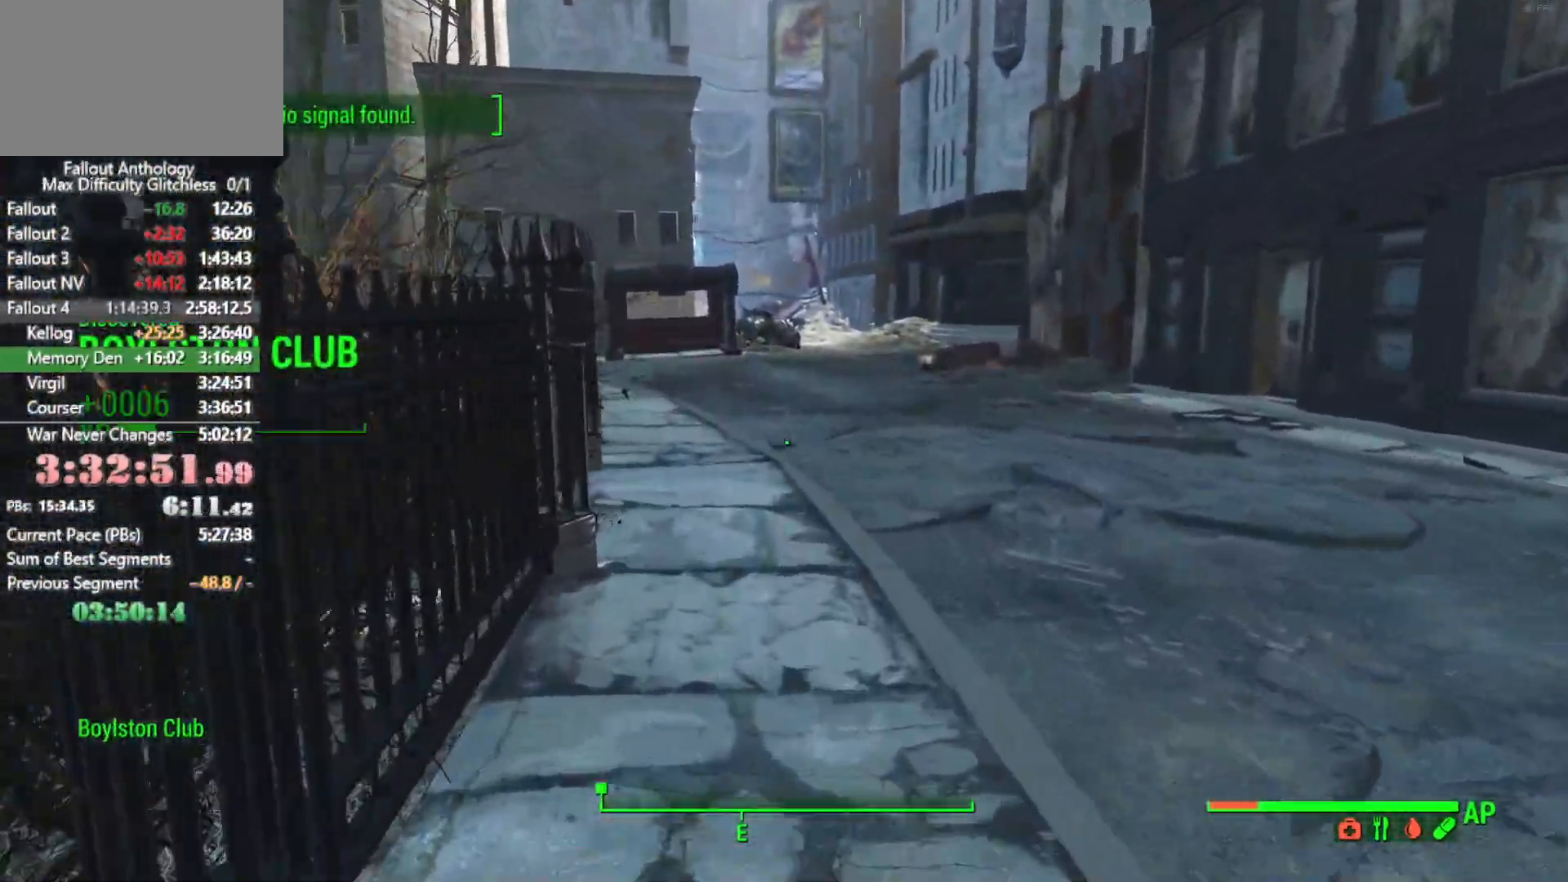
{"keys": ["w"], "mouse": [], "mouse_move": "left", "events": []}
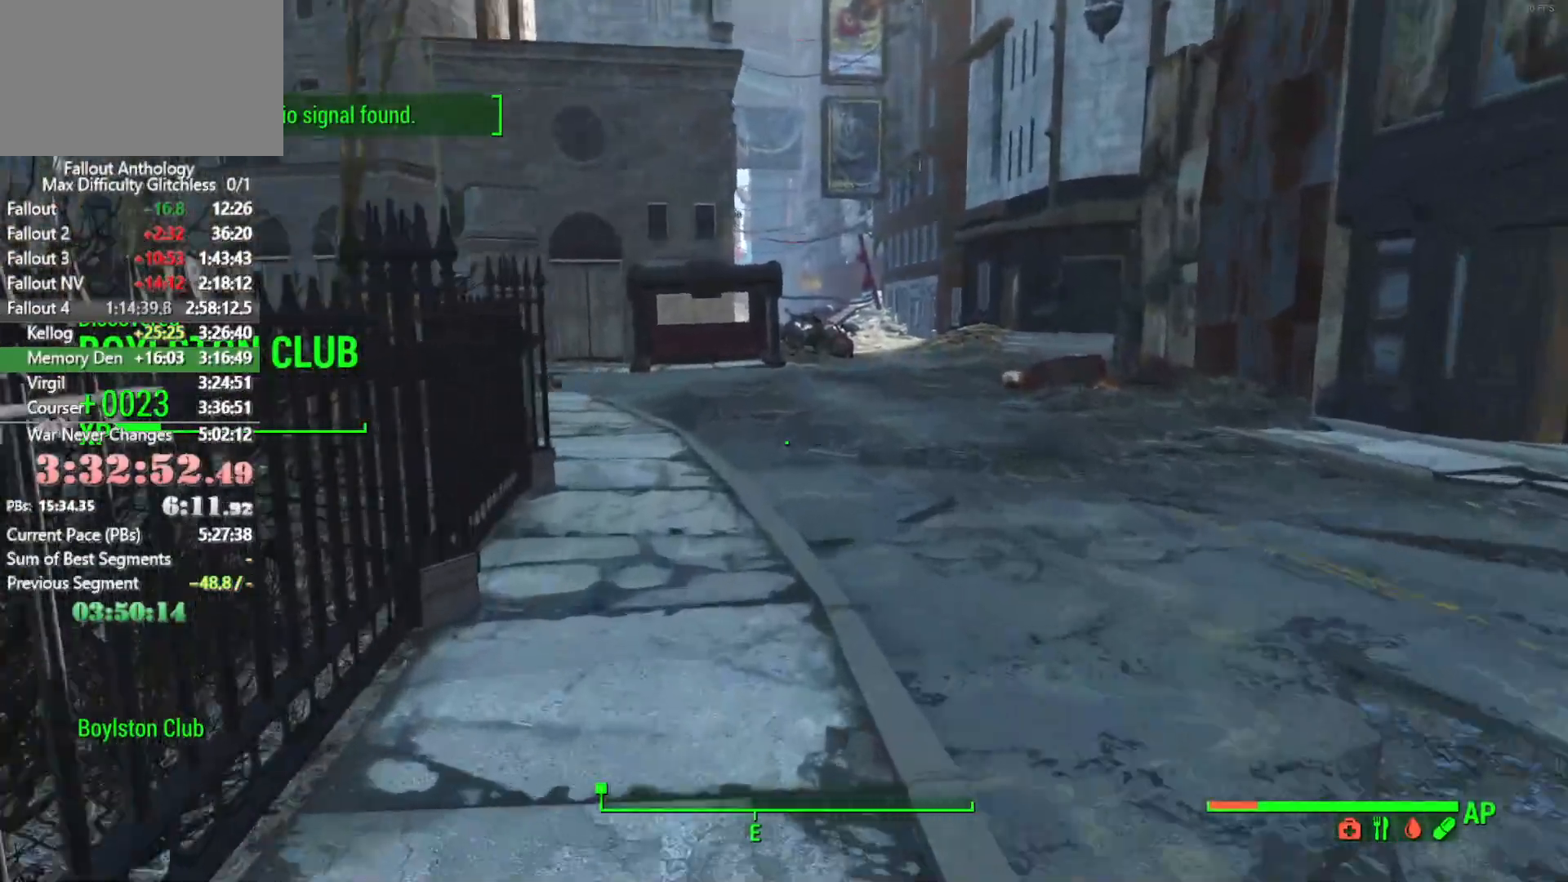
{"keys": ["w"], "mouse": [], "mouse_move": "still", "events": []}
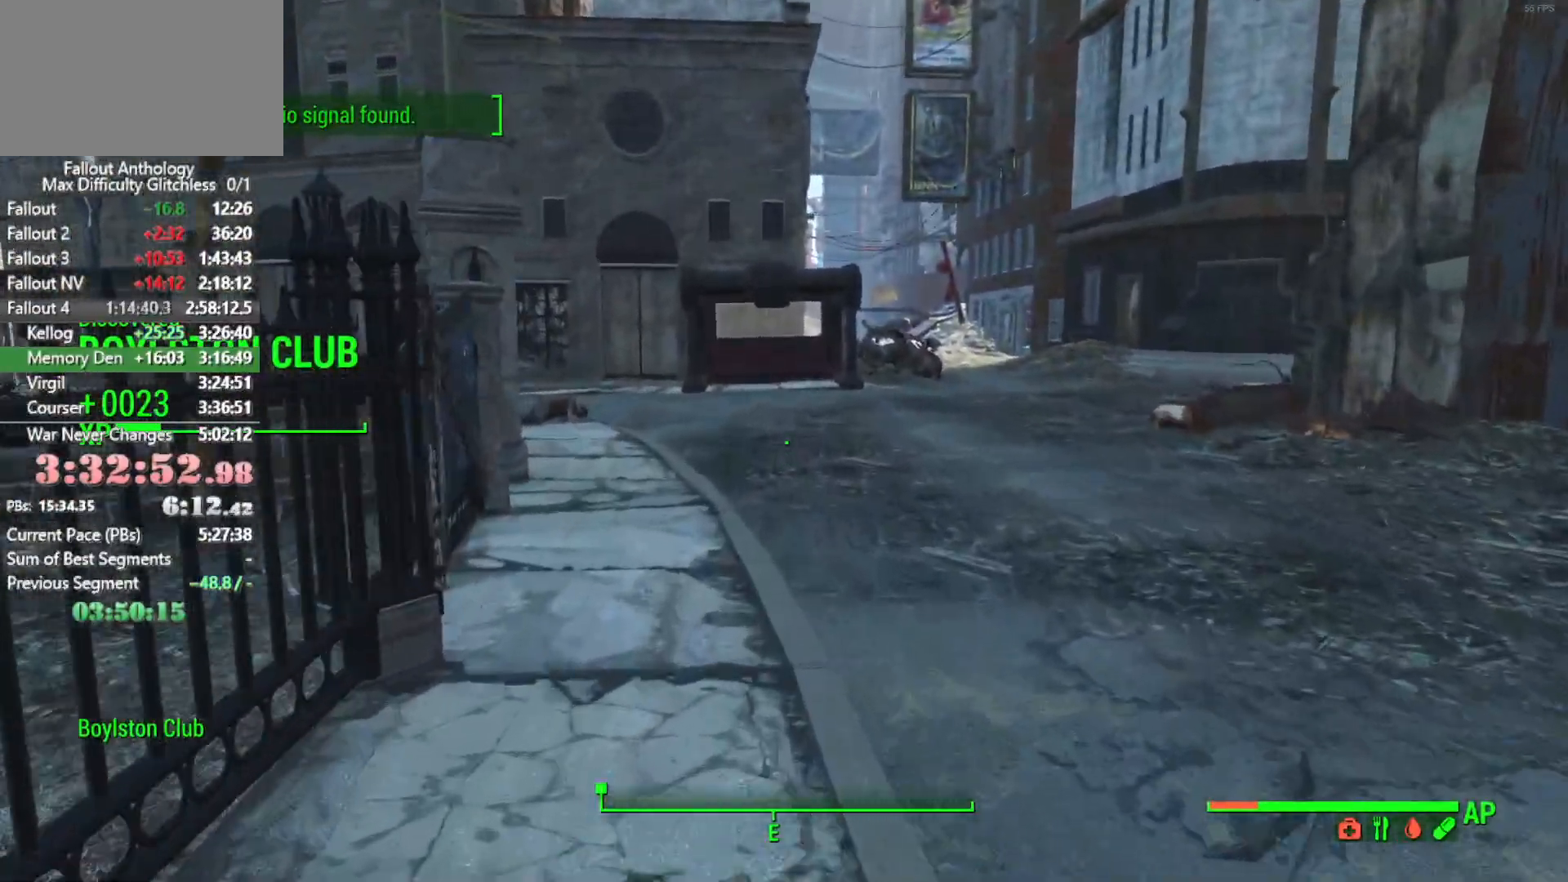
{"keys": ["w"], "mouse": [], "mouse_move": "still", "events": []}
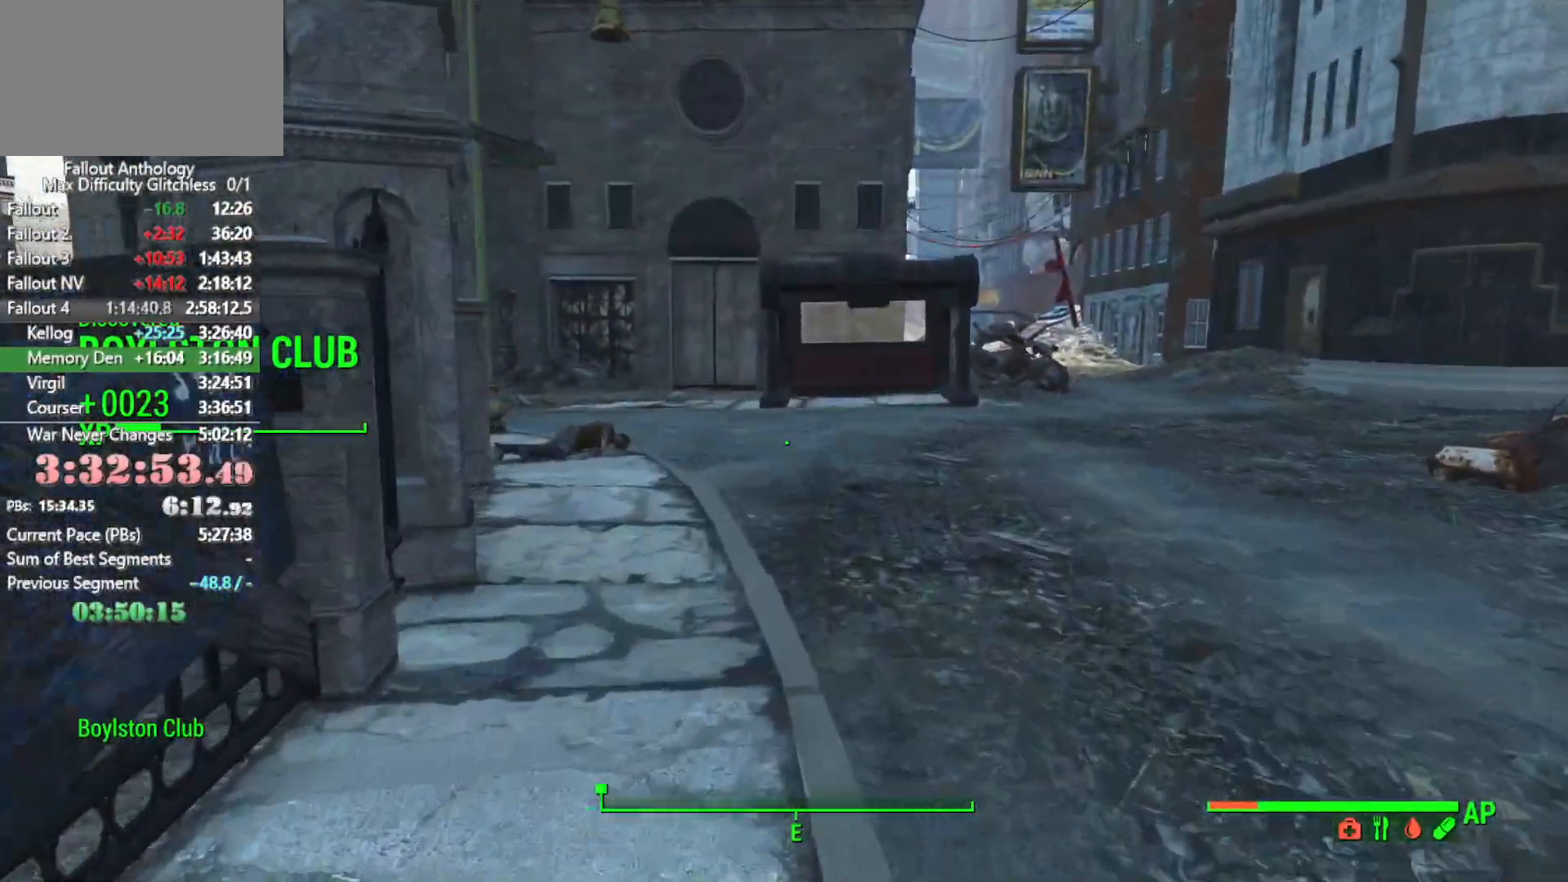
{"keys": ["w"], "mouse": [], "mouse_move": "still", "events": [[150, "shift", "down"], [300, "shift", "up"]]}
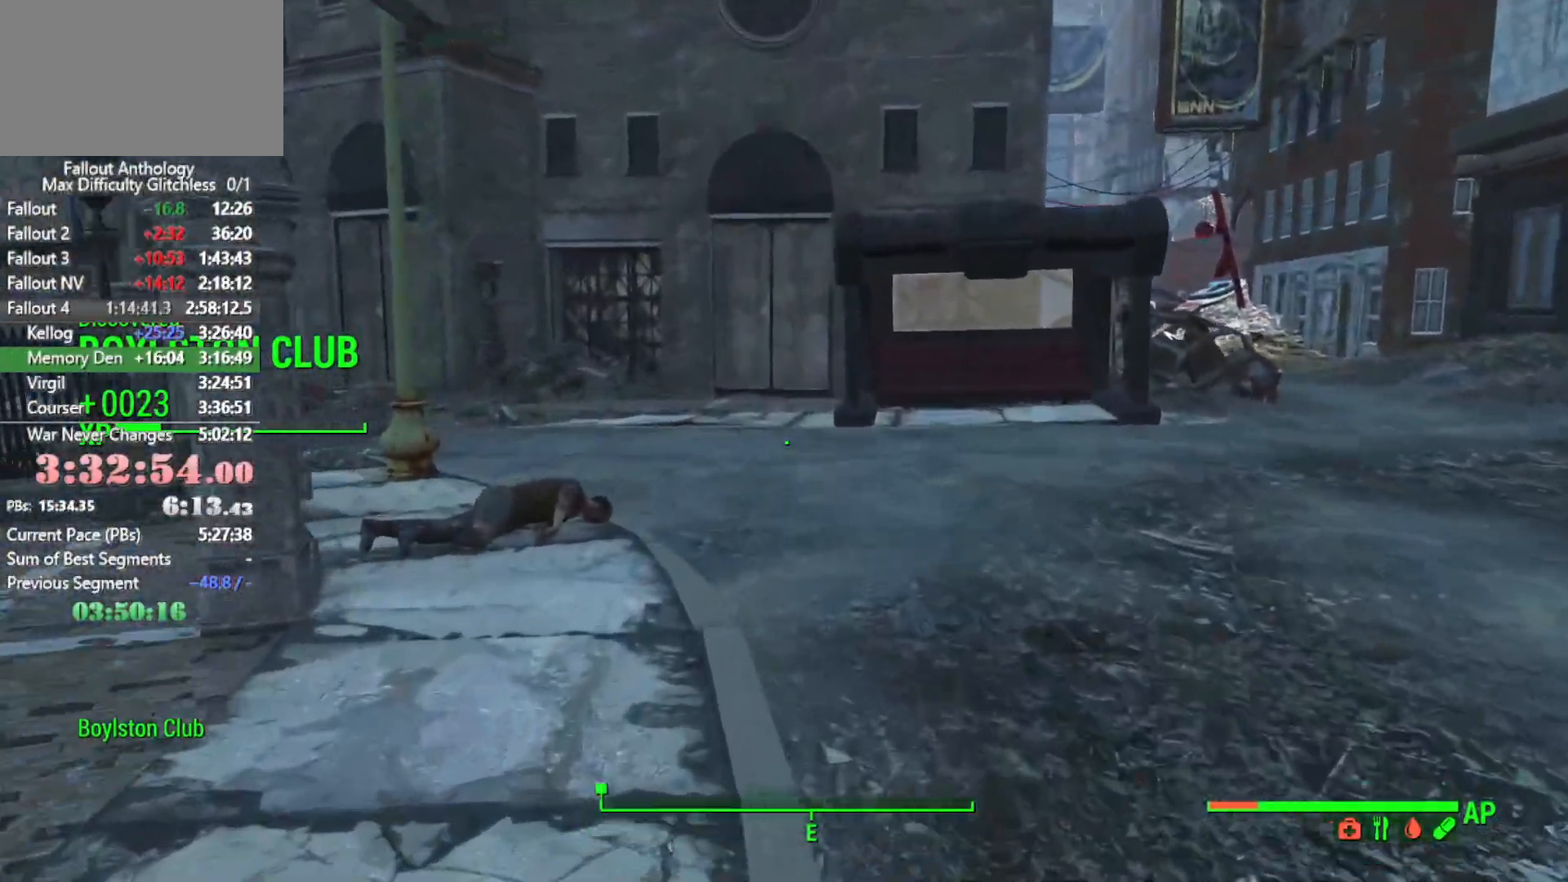
{"keys": ["w"], "mouse": [], "mouse_move": "still", "events": []}
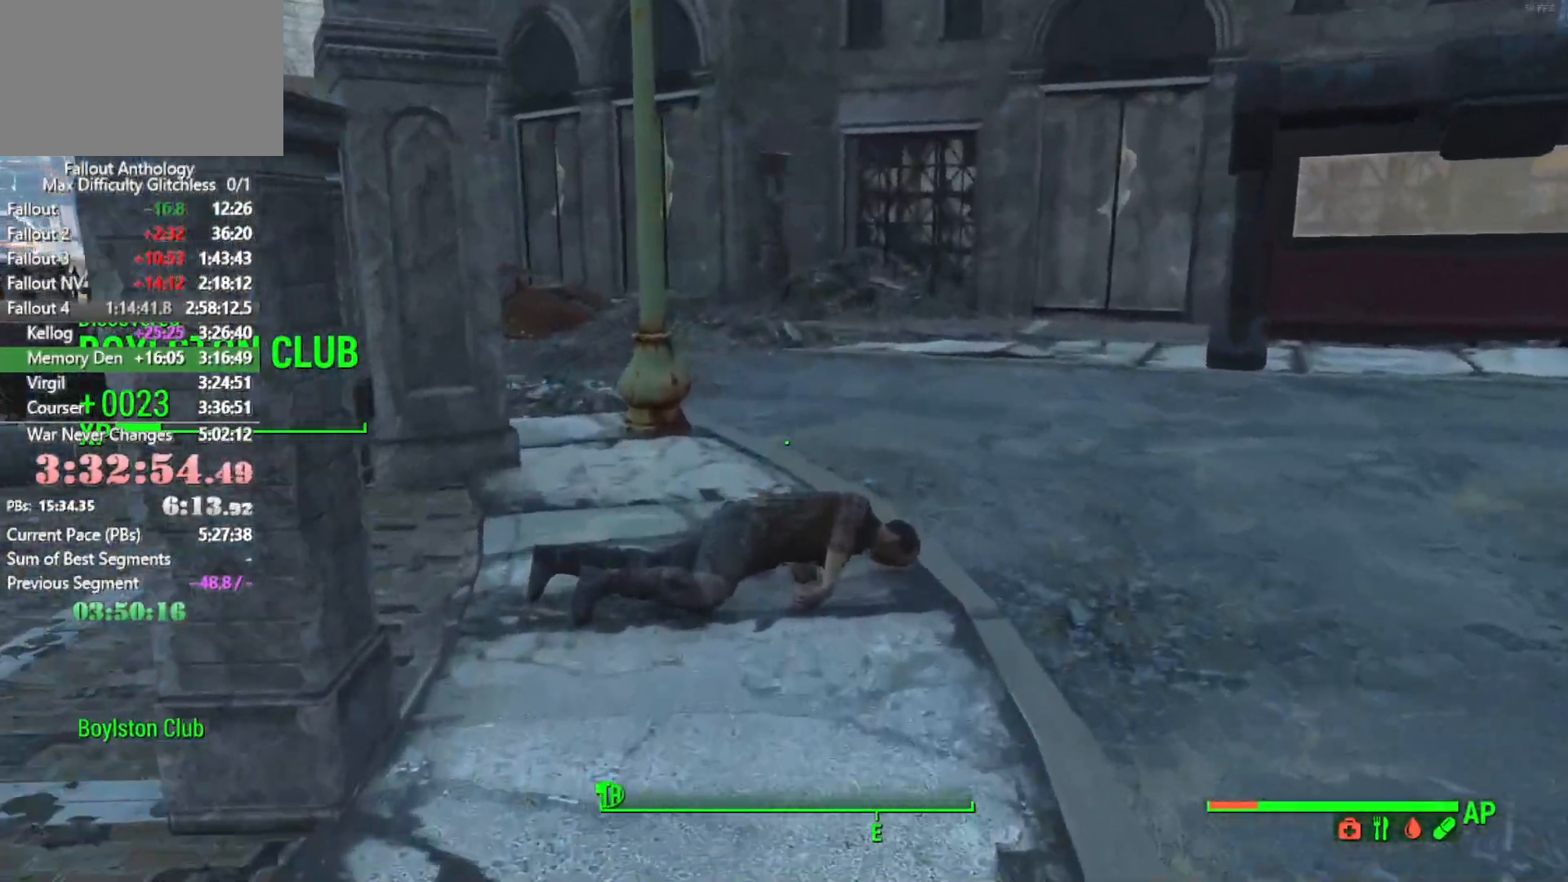
{"keys": [], "mouse": [], "mouse_move": "up", "events": [[283, "w", "up"]]}
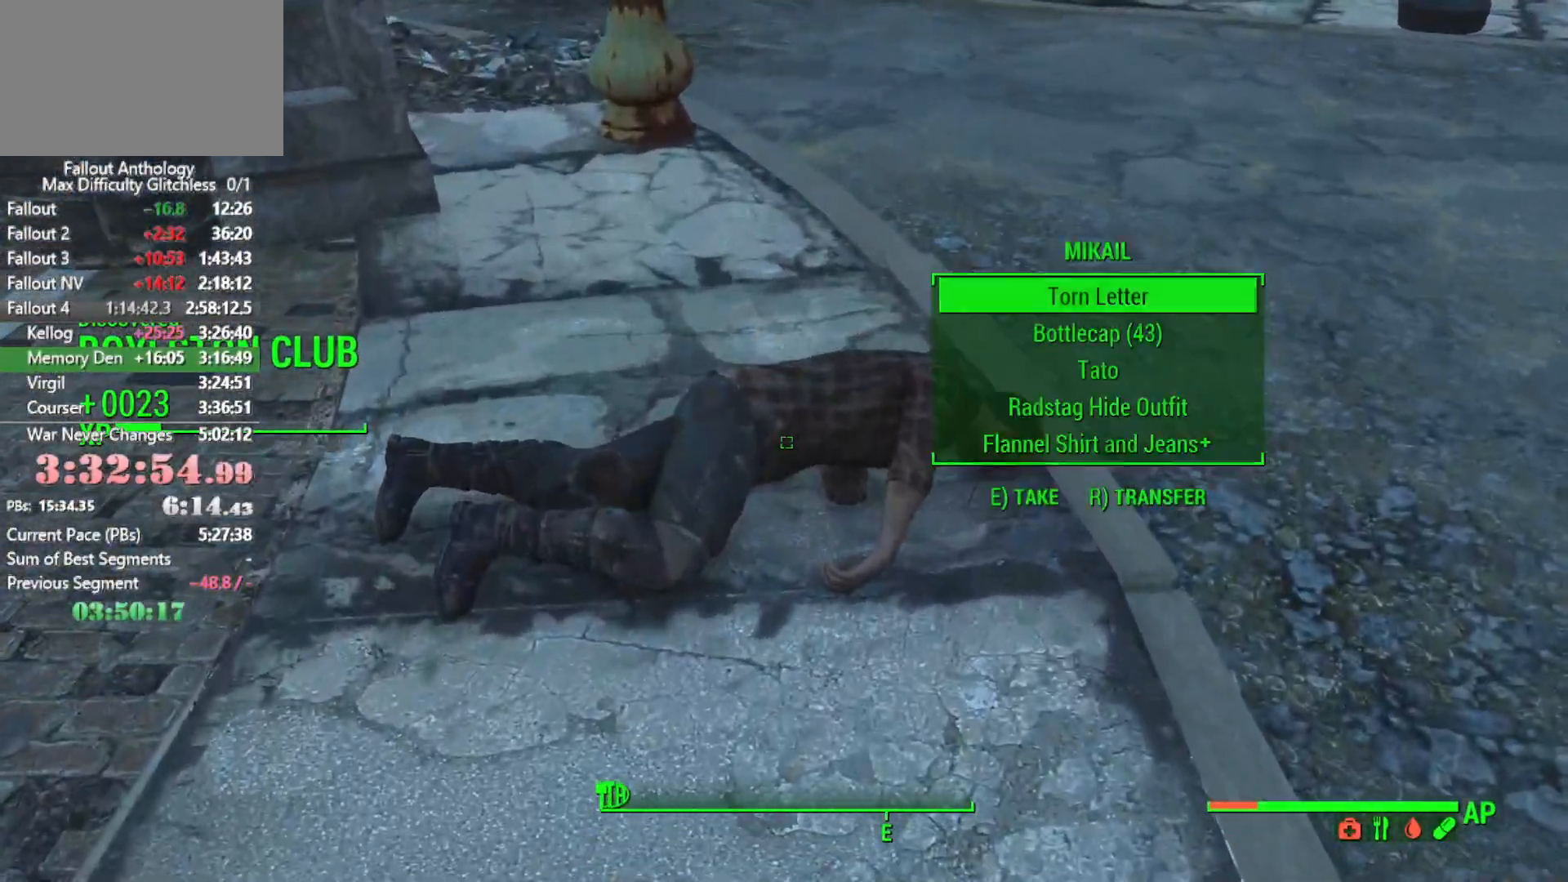
{"keys": ["e"], "mouse": [], "mouse_move": "still", "events": [[16, "e", "down"], [150, "e", "up"], [483, "e", "down"]]}
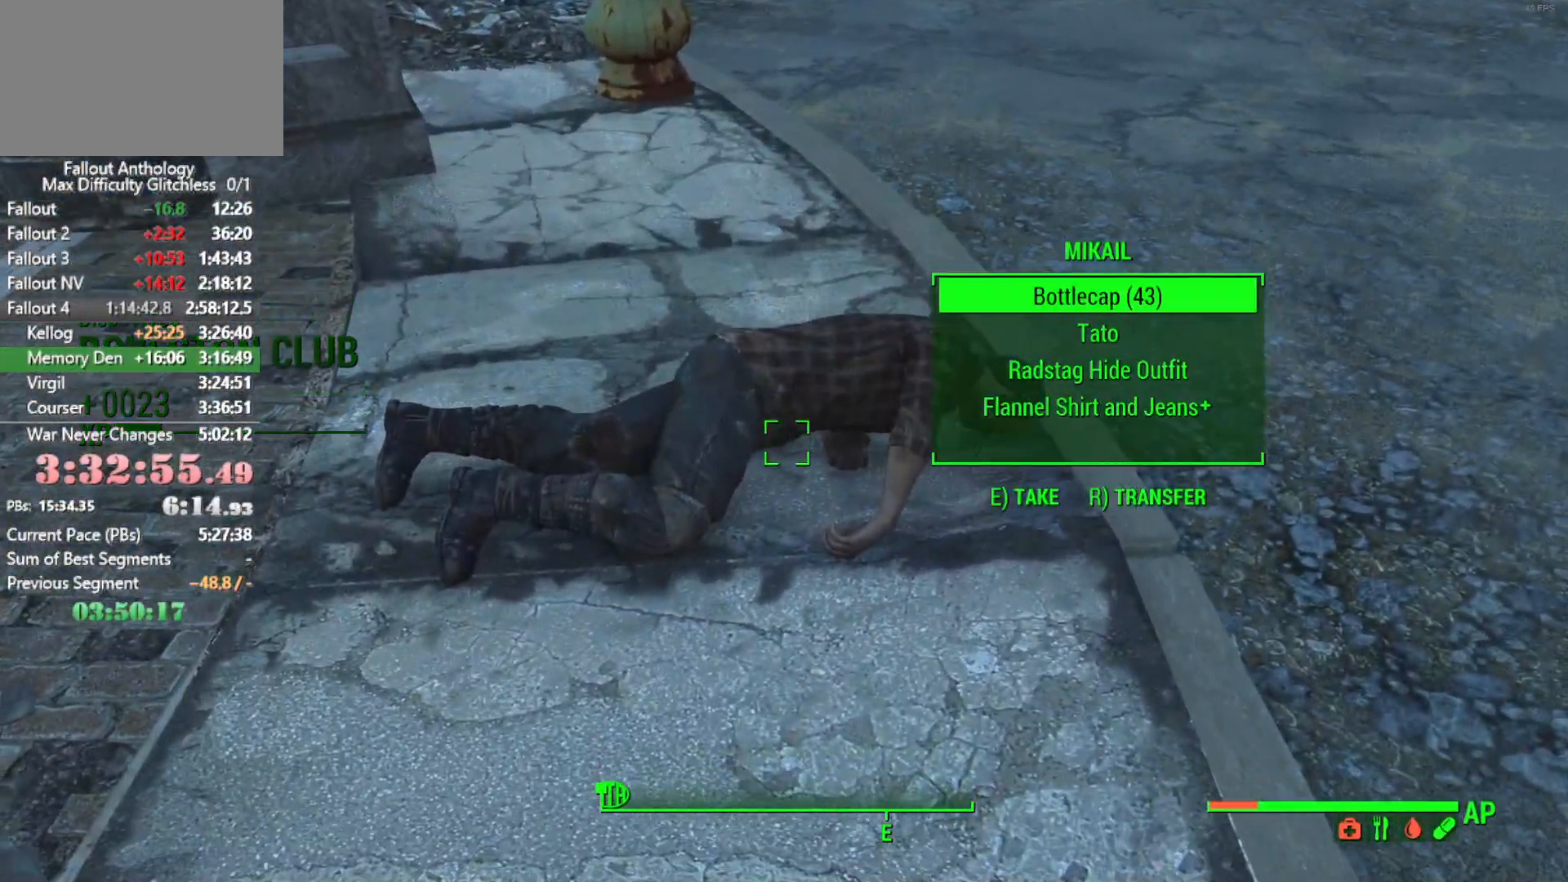
{"keys": ["w"], "mouse": [], "mouse_move": "up", "events": [[66, "e", "up"], [166, "w", "down"]]}
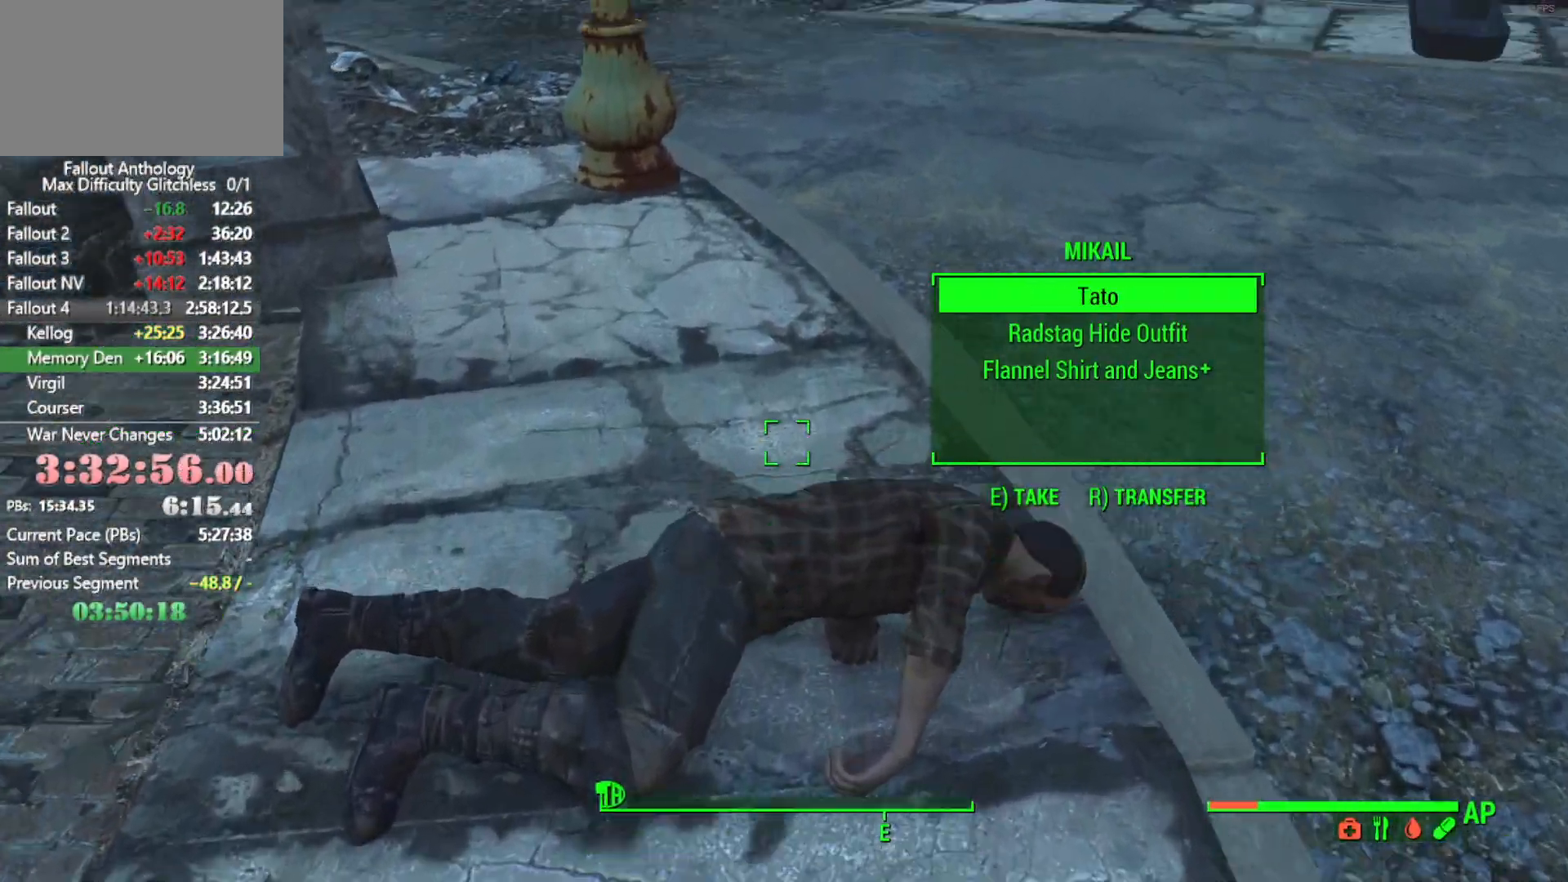
{"keys": ["w"], "mouse": [], "mouse_move": "still", "events": [[183, "shift", "down"], [316, "shift", "up"]]}
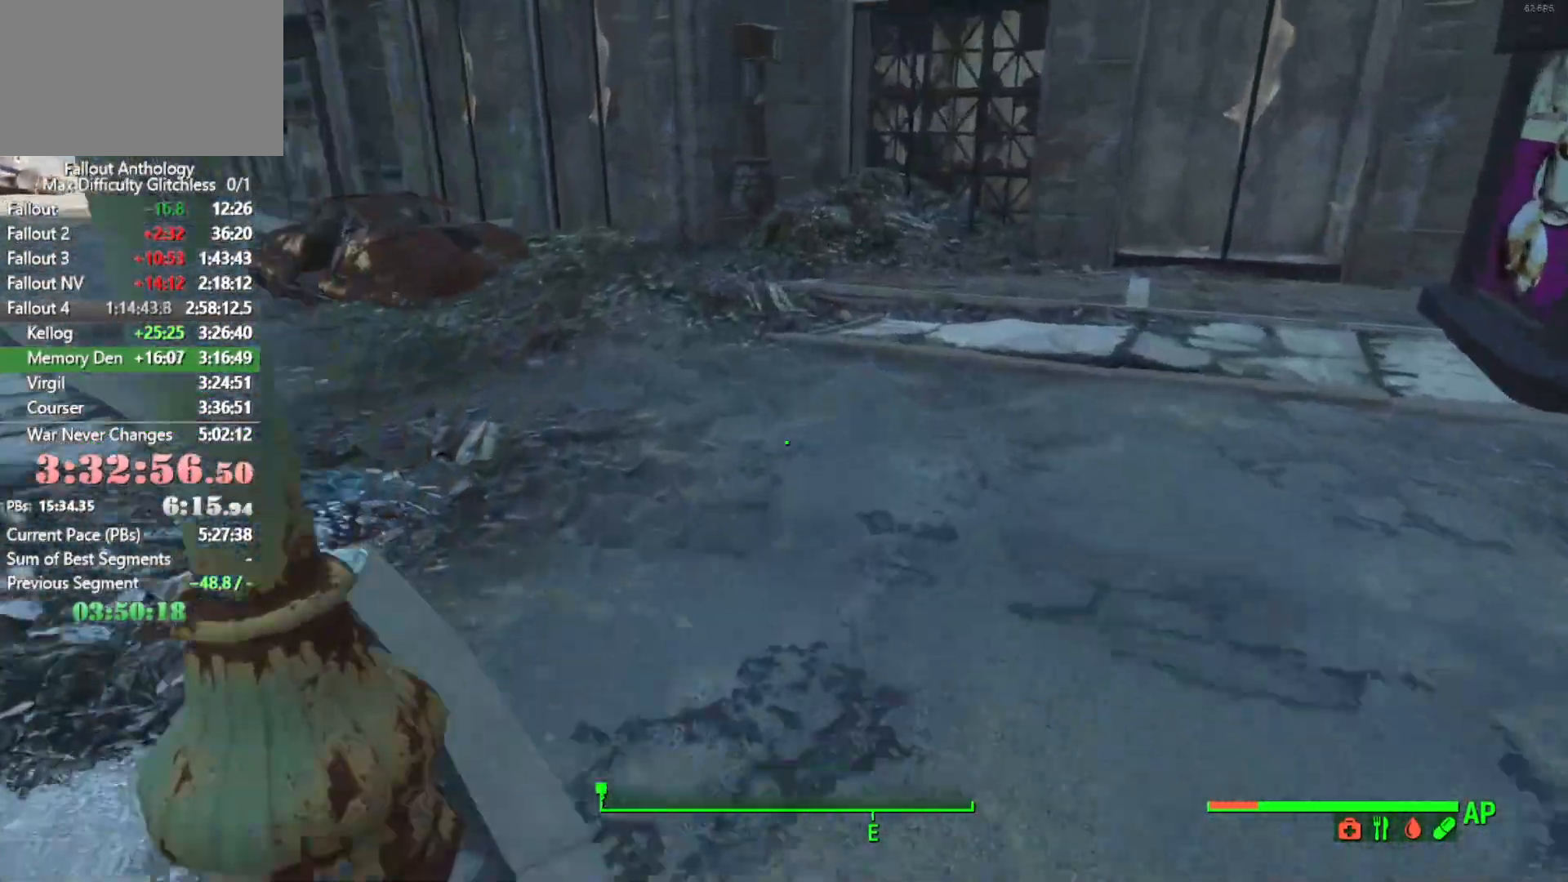
{"keys": ["w"], "mouse": [], "mouse_move": "up", "events": []}
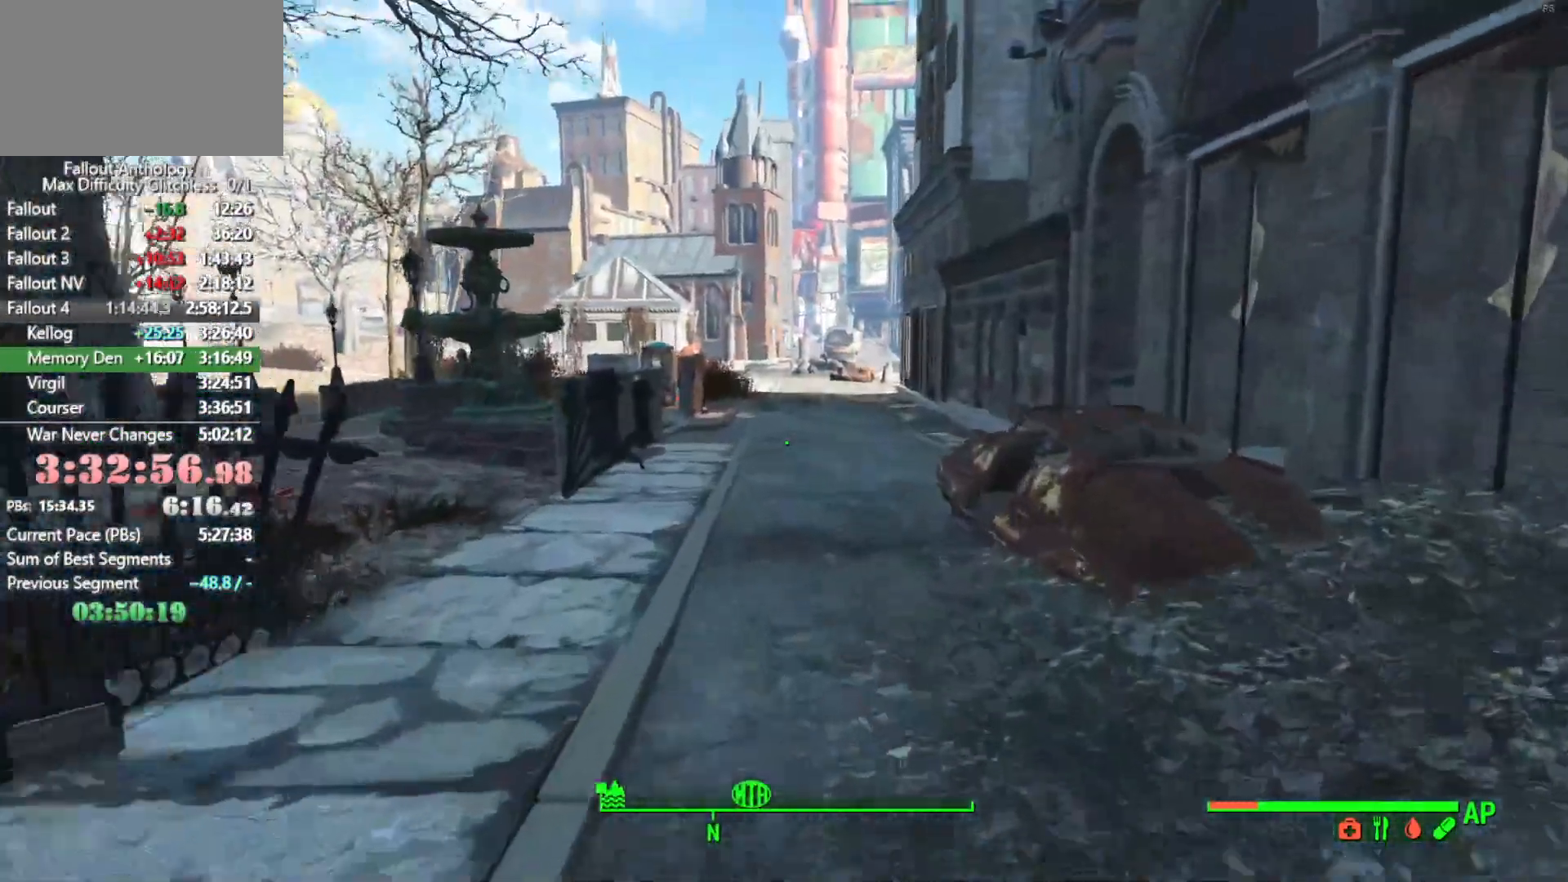
{"keys": ["w"], "mouse": [], "mouse_move": "right", "events": []}
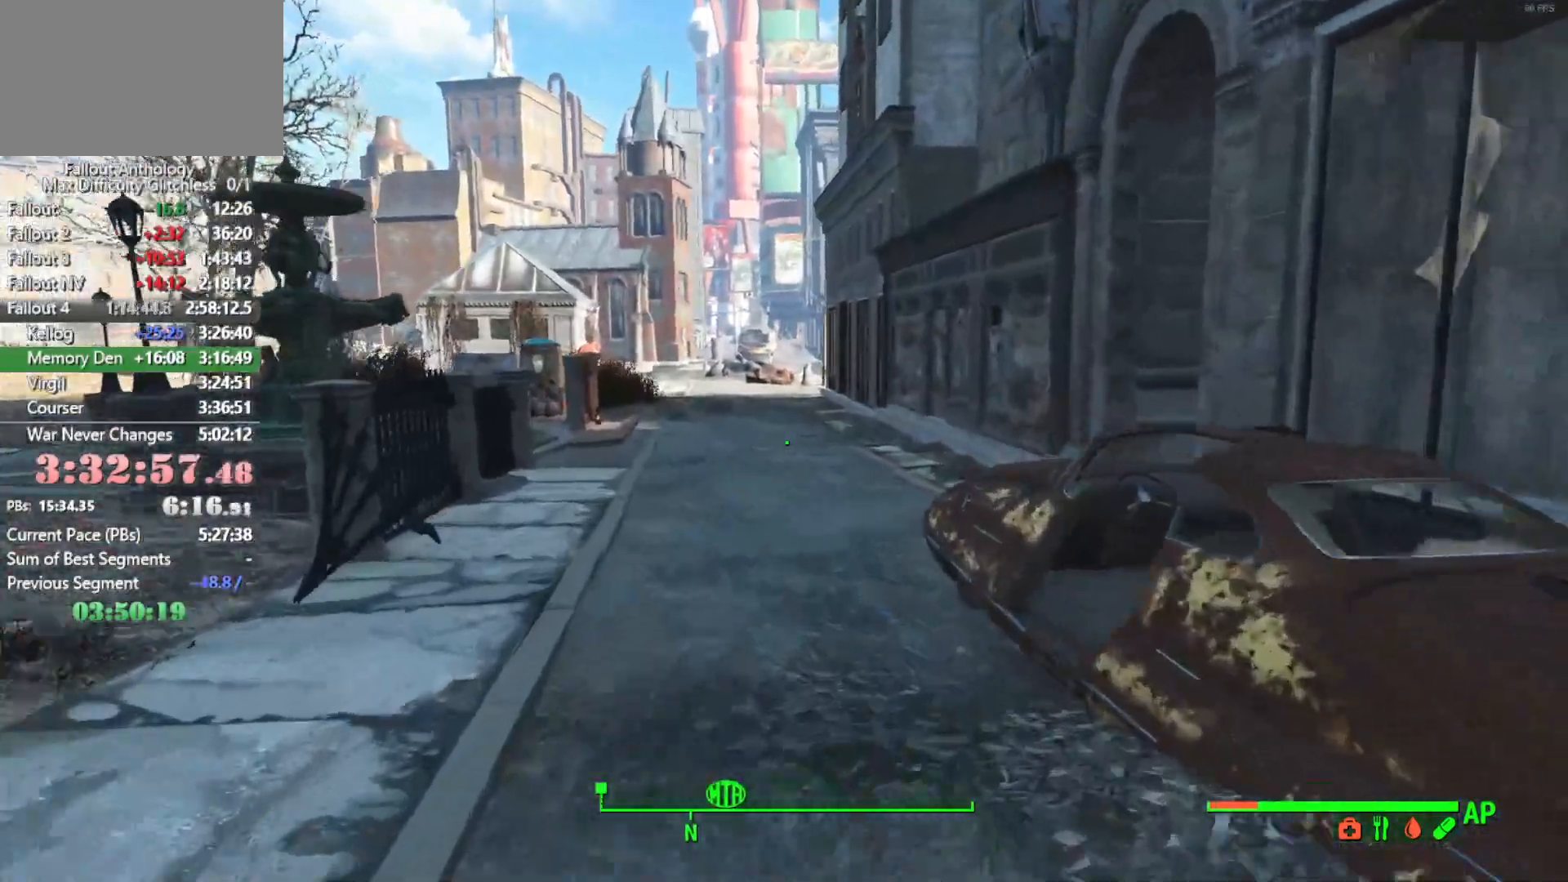
{"keys": [], "mouse": [], "mouse_move": "still", "events": [[416, "q", "down"], [466, "q", "up"], [466, "w", "up"]]}
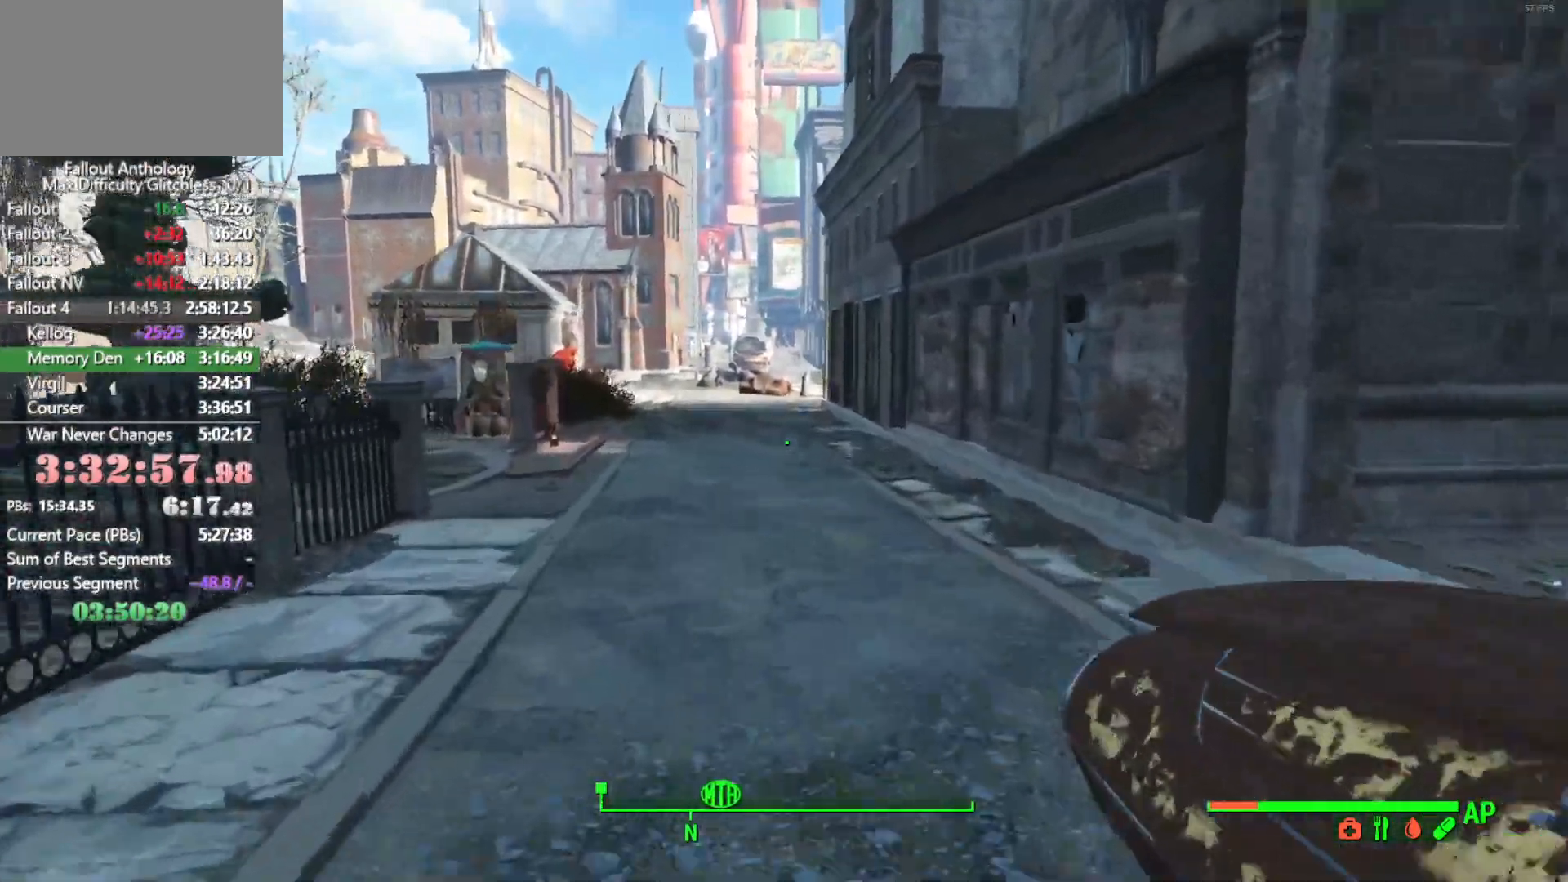
{"keys": [], "mouse": [], "mouse_move": "still", "events": [[50, "shift", "down"], [200, "shift", "up"]]}
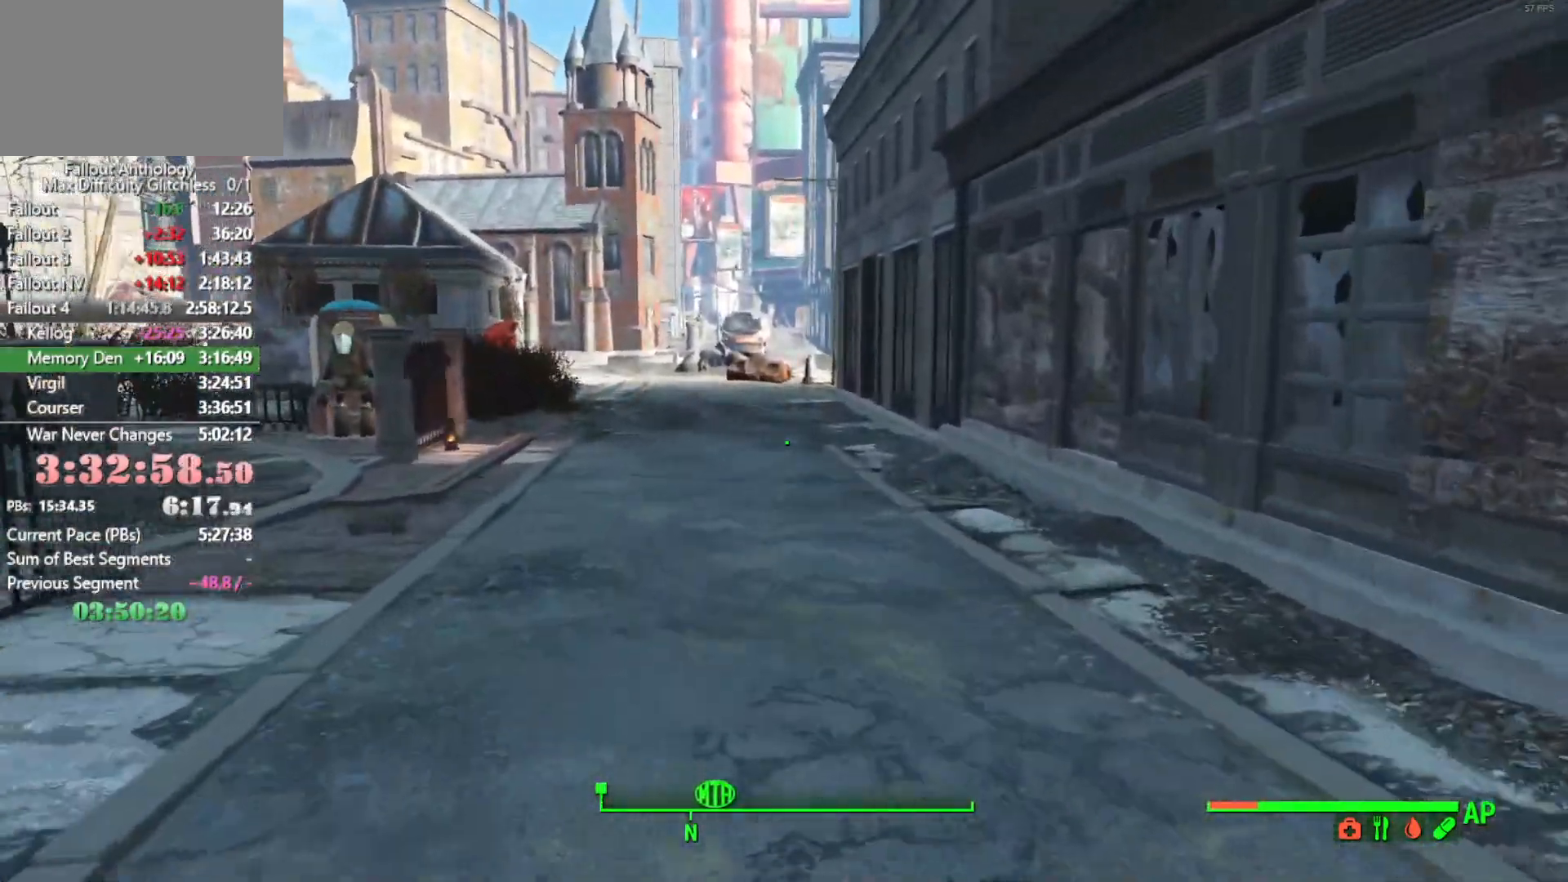
{"keys": [], "mouse": [], "mouse_move": "still", "events": [[216, "shift", "down"], [350, "shift", "up"]]}
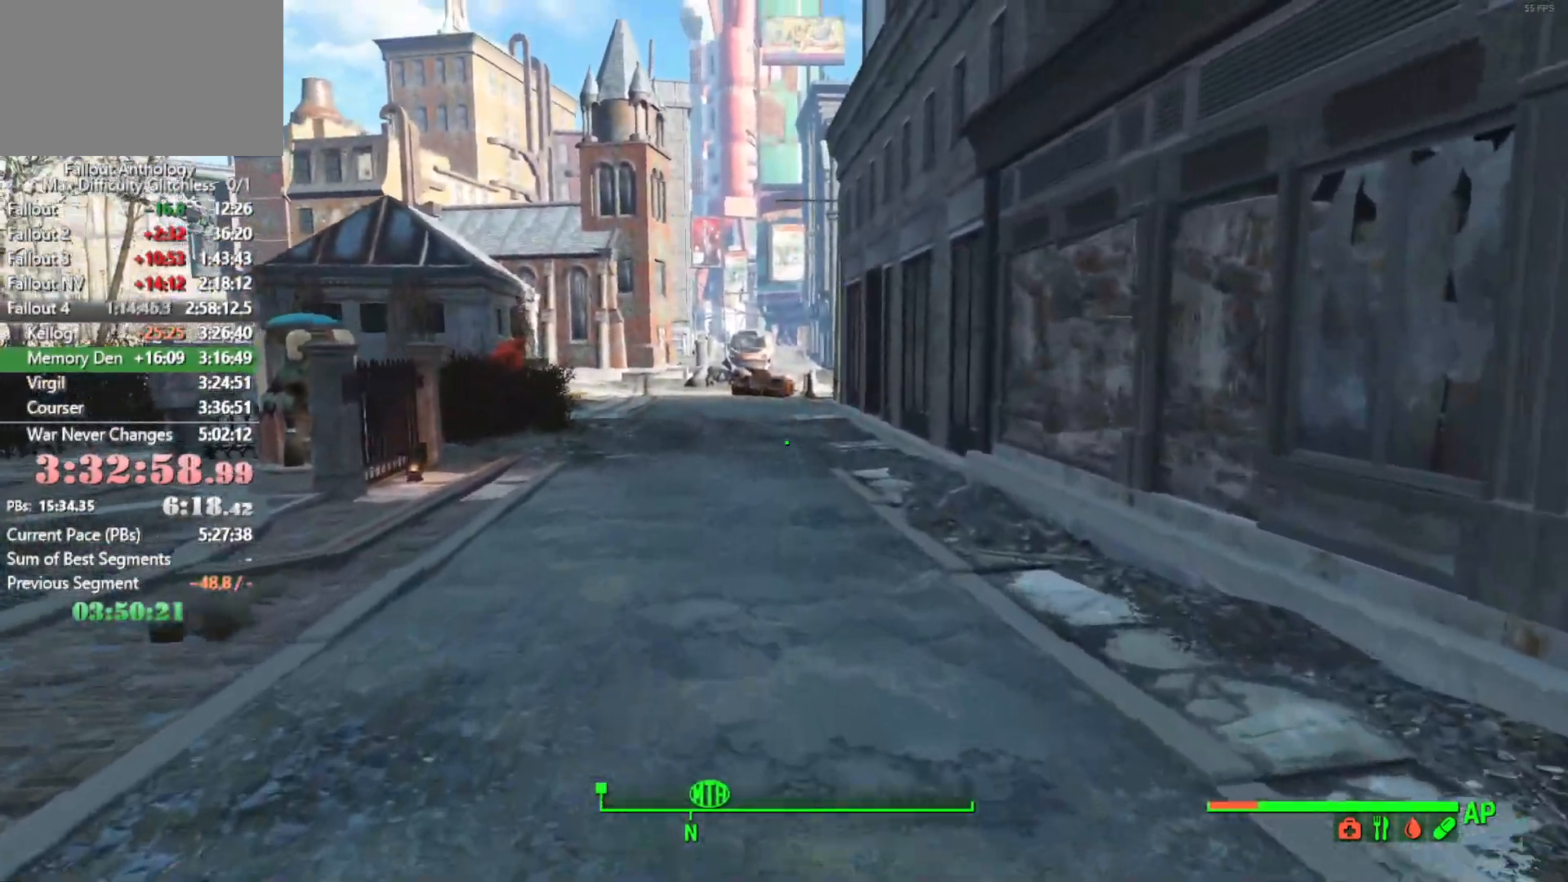
{"keys": [], "mouse": [], "mouse_move": "still", "events": []}
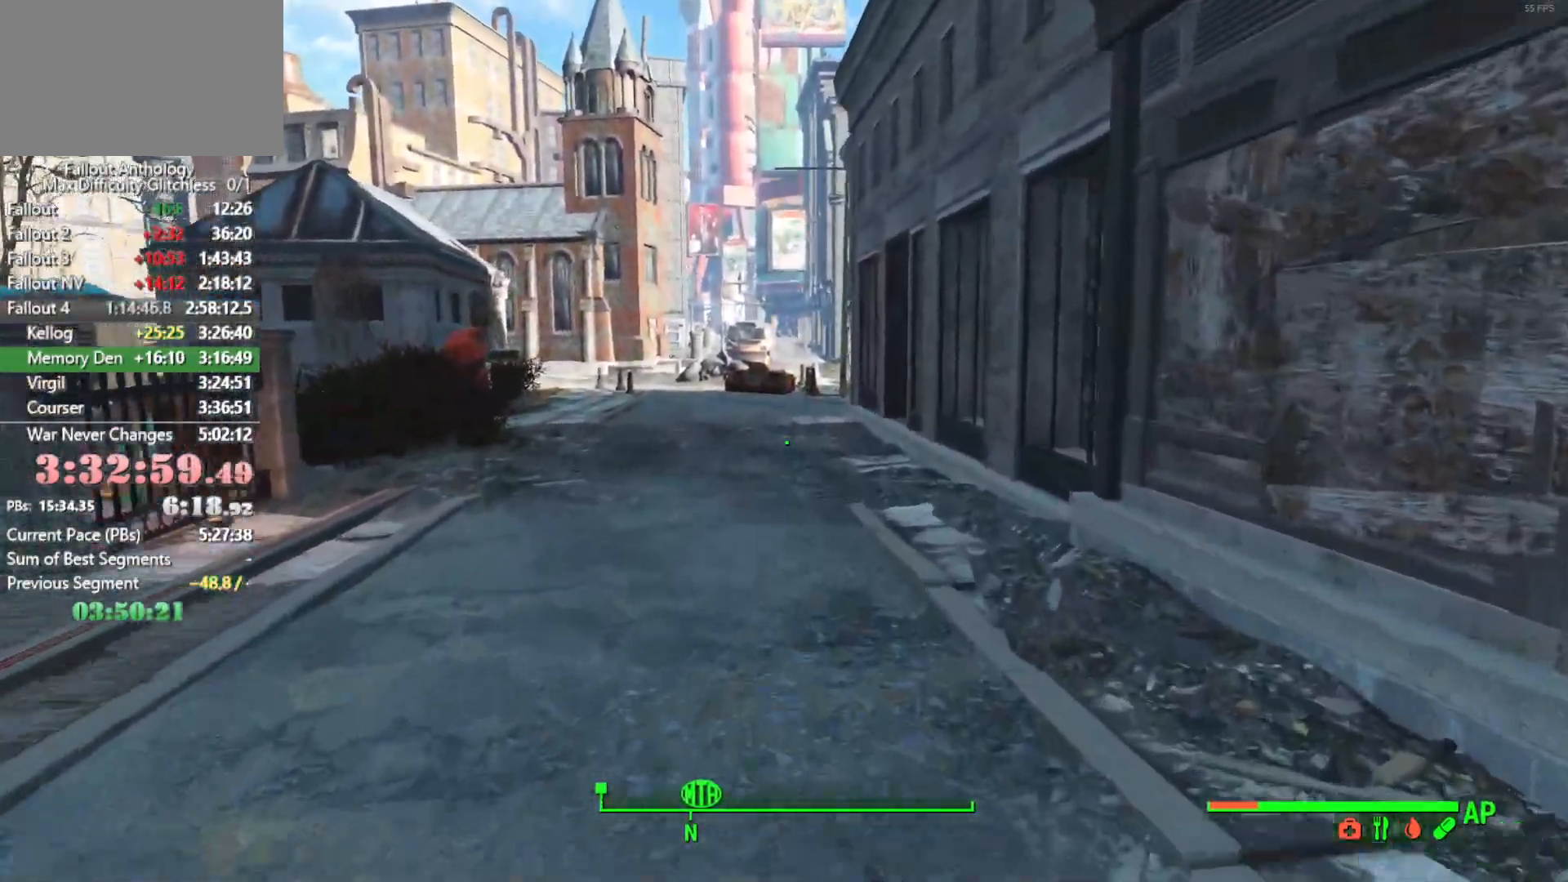
{"keys": [], "mouse": [], "mouse_move": "still", "events": []}
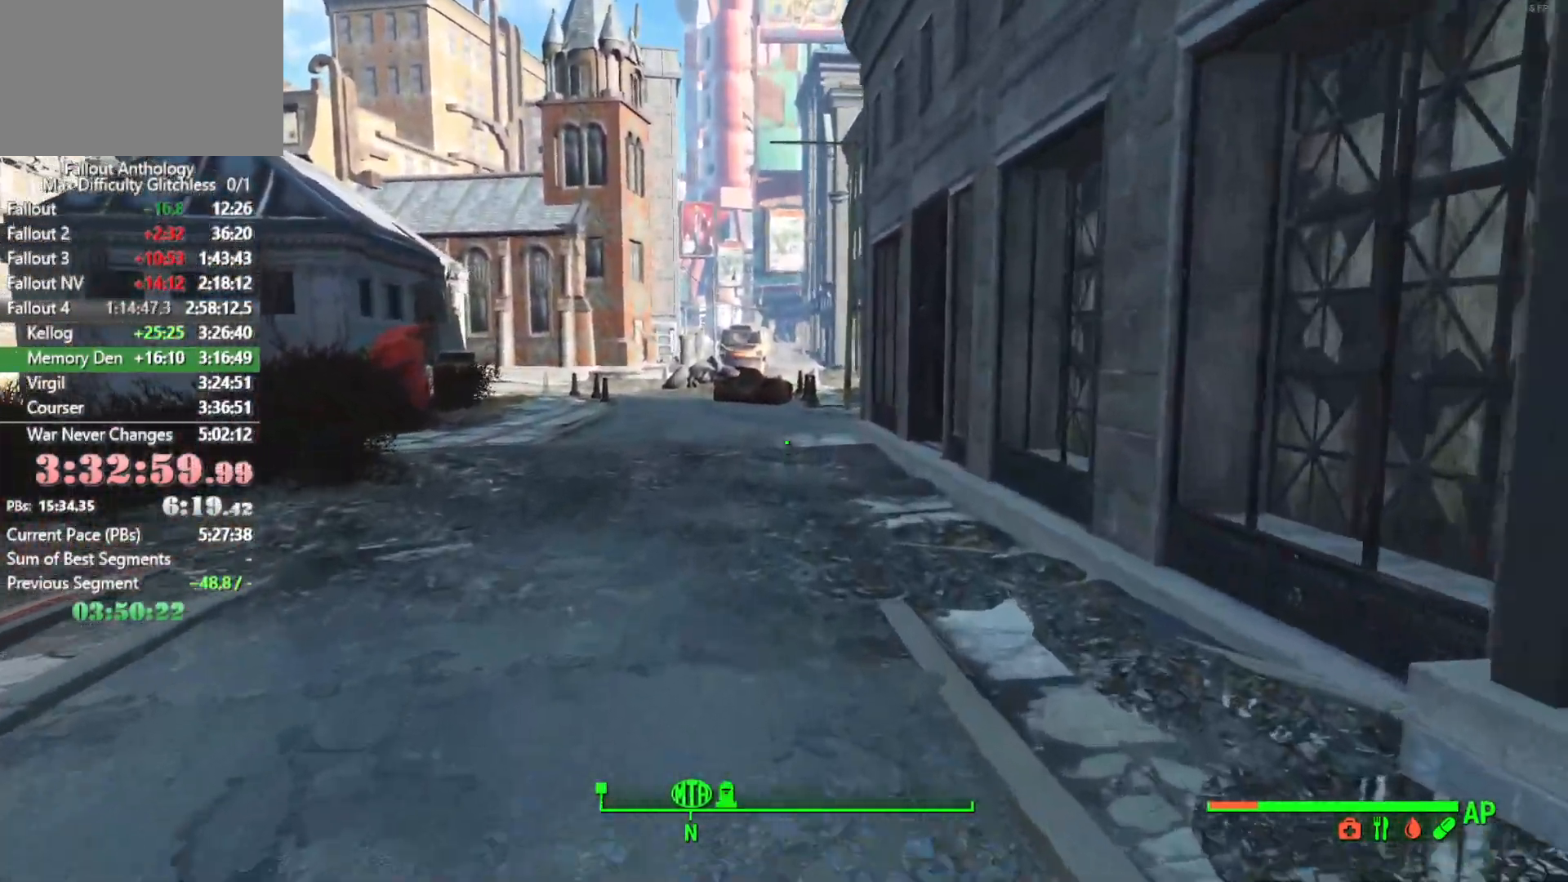
{"keys": [], "mouse": [], "mouse_move": "left", "events": []}
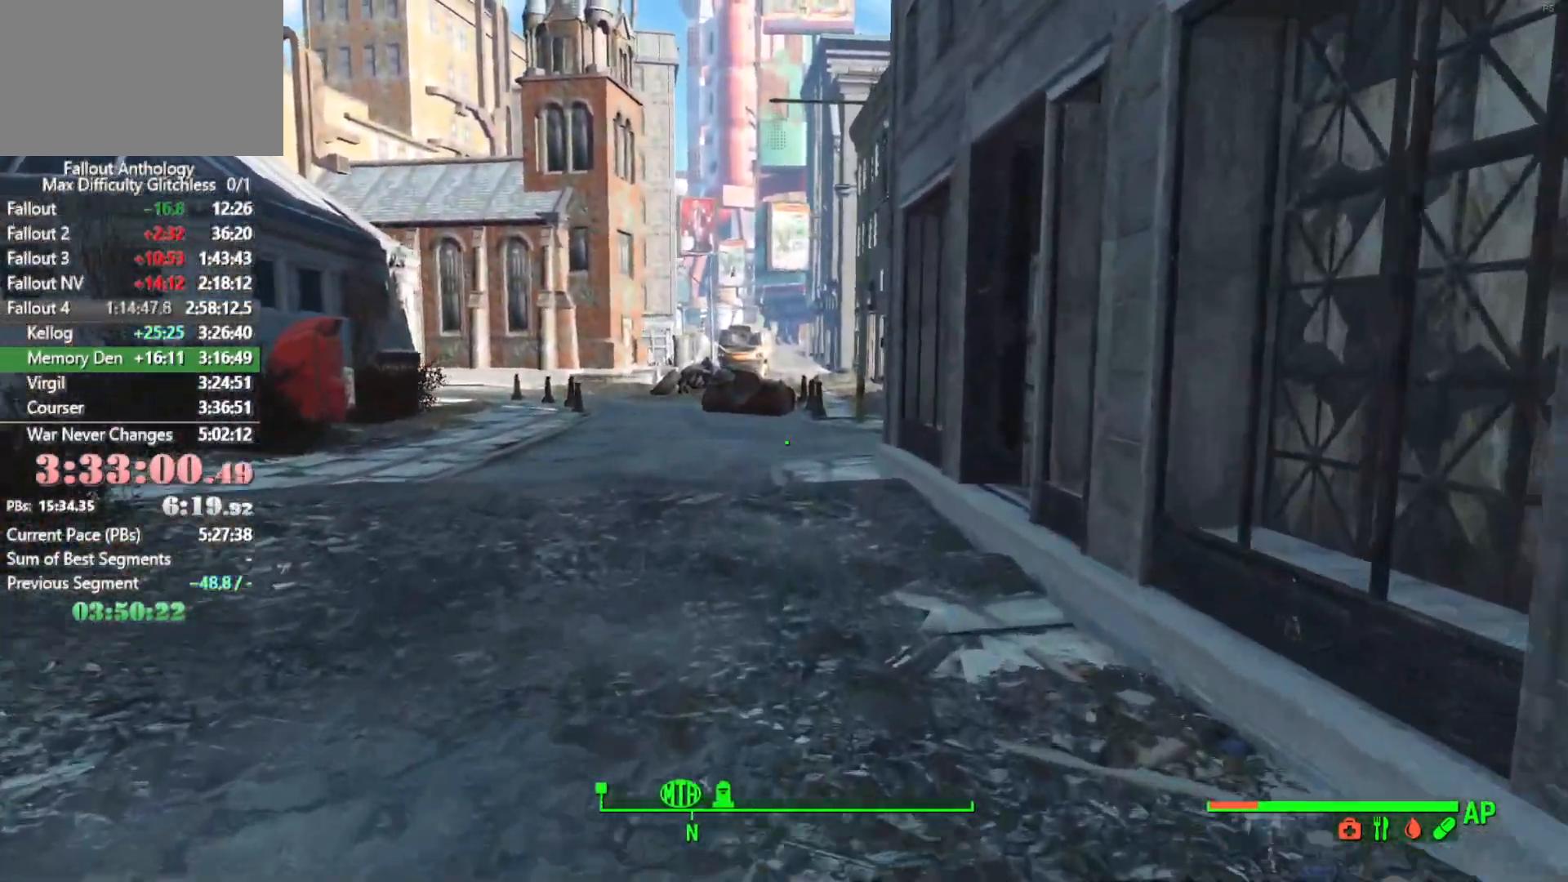
{"keys": [], "mouse": [], "mouse_move": "still", "events": []}